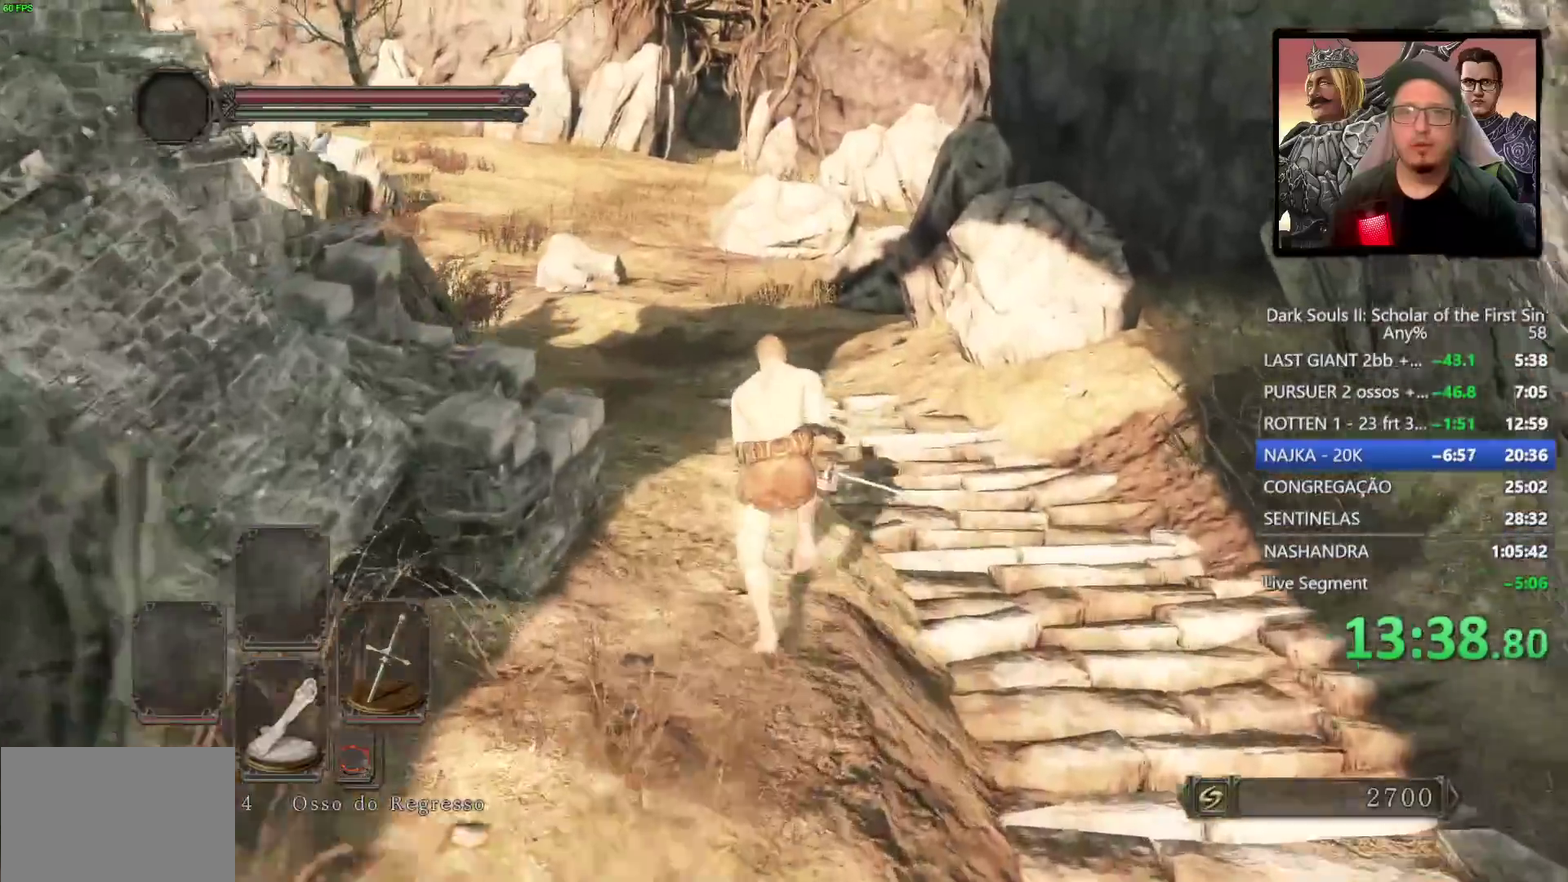
Gameplay with a controller (PlayStation layout); each line is a JSON object with the inputs held at the frame after it. "events" lists button and stick changes between this image and that frame as [ms after this image, input, new state], when the widget could be followed in between.
{"buttons": ["CIRCLE"], "left_stick": "up-left", "right_stick": "center", "events": [[67, "right_stick", "center"]]}
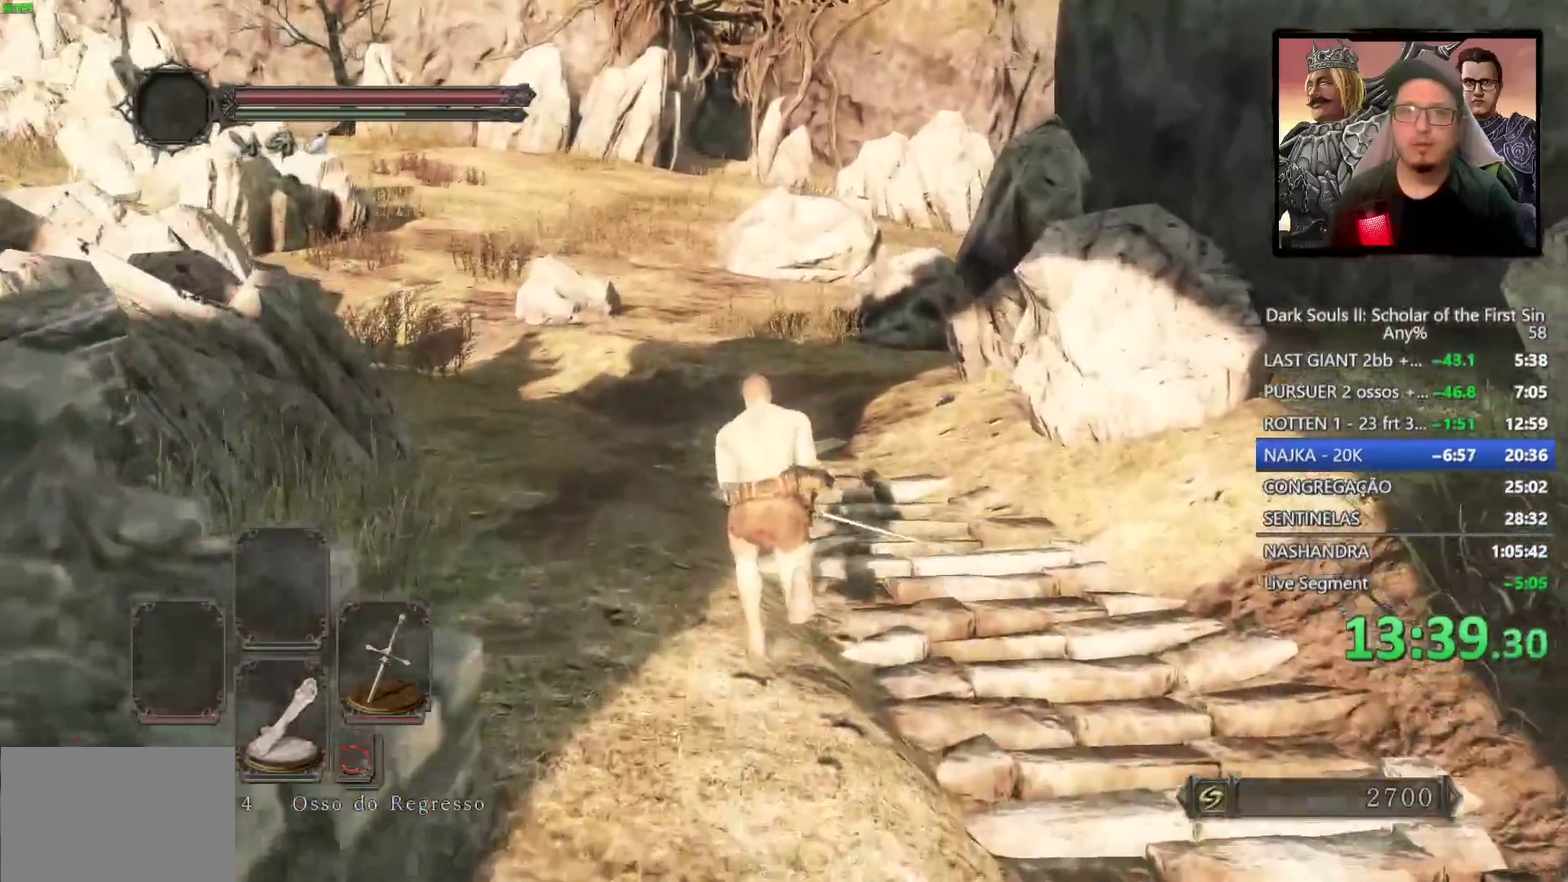
{"buttons": ["CIRCLE"], "left_stick": "up", "right_stick": "center", "events": [[117, "left_stick", "up"], [217, "TRIANGLE", "down"], [333, "TRIANGLE", "up"]]}
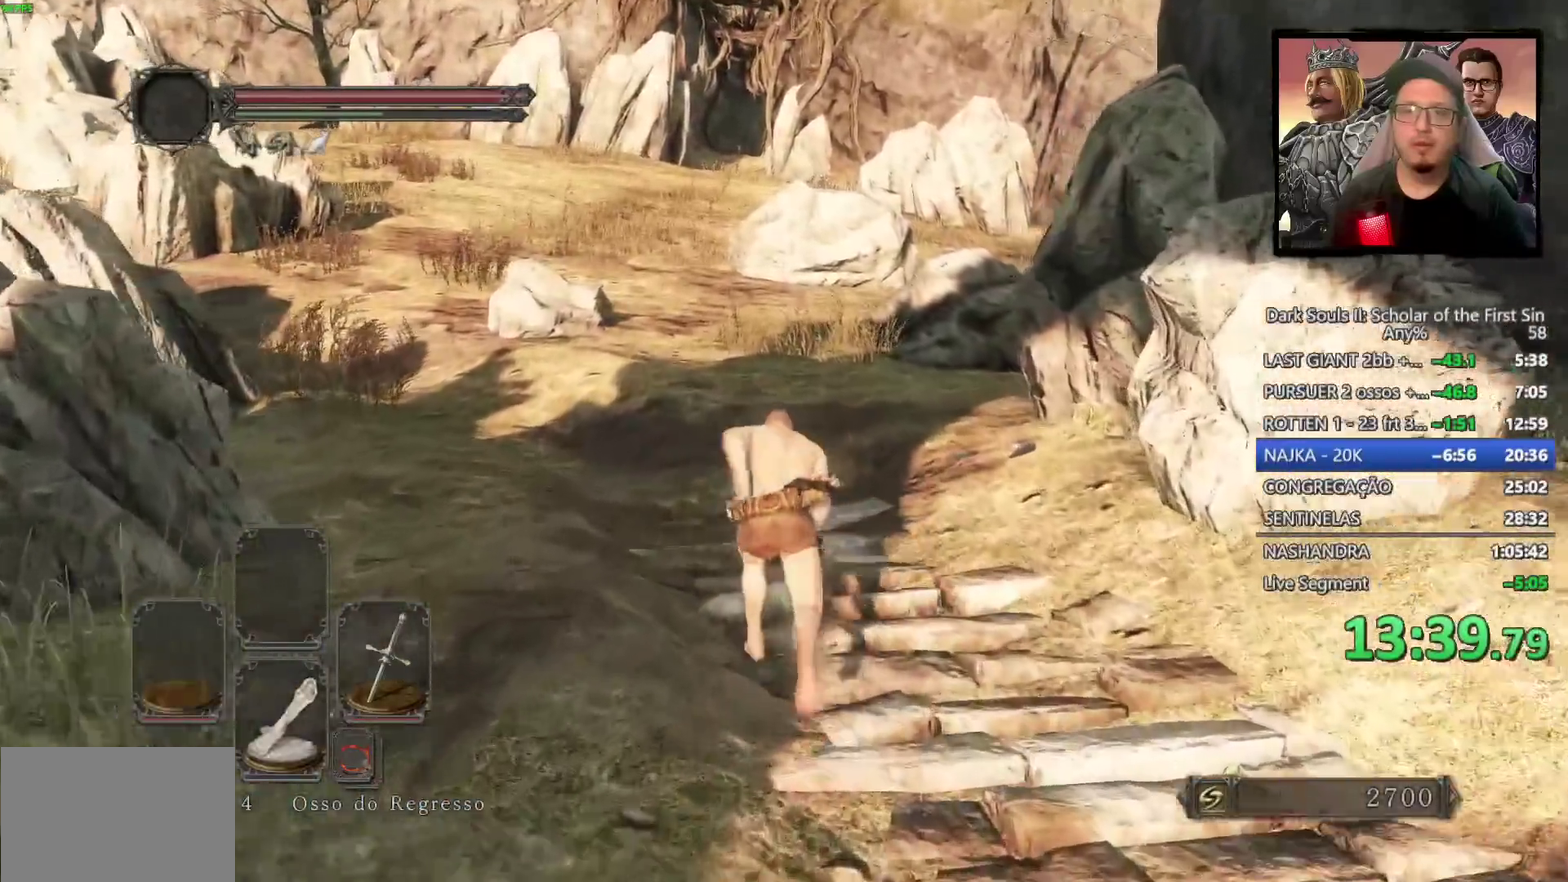
{"buttons": ["CIRCLE", "TRIANGLE"], "left_stick": "up", "right_stick": "center", "events": [[17, "TRIANGLE", "down"]]}
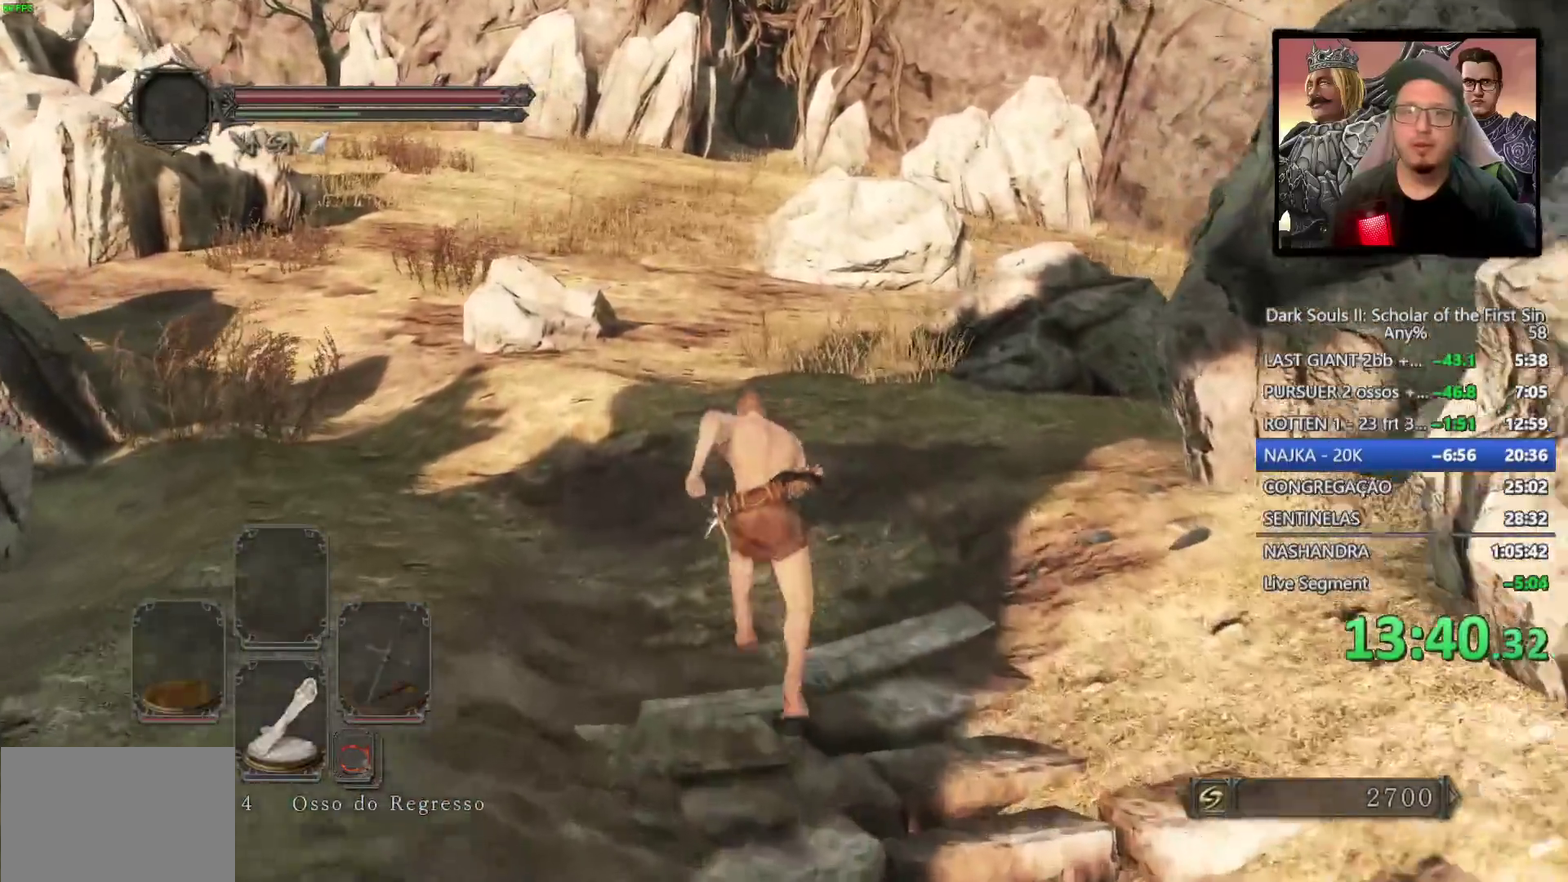
{"buttons": [], "left_stick": "up", "right_stick": "center", "events": [[33, "TRIANGLE", "up"], [133, "CIRCLE", "up"]]}
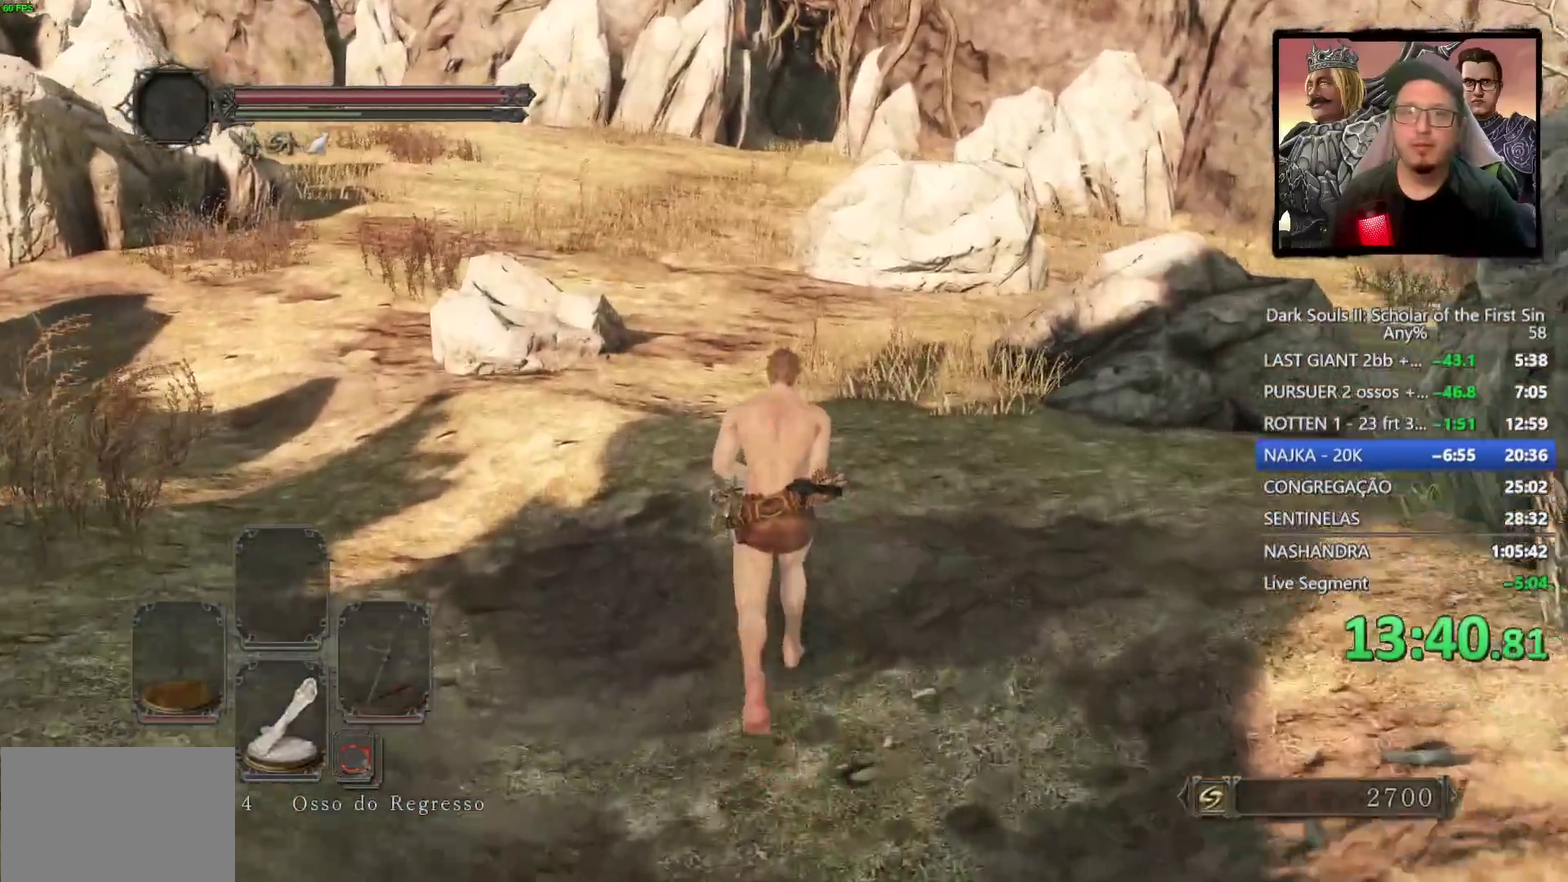
{"buttons": [], "left_stick": "up", "right_stick": "center", "events": [[117, "right_stick", "down"], [217, "right_stick", "center"]]}
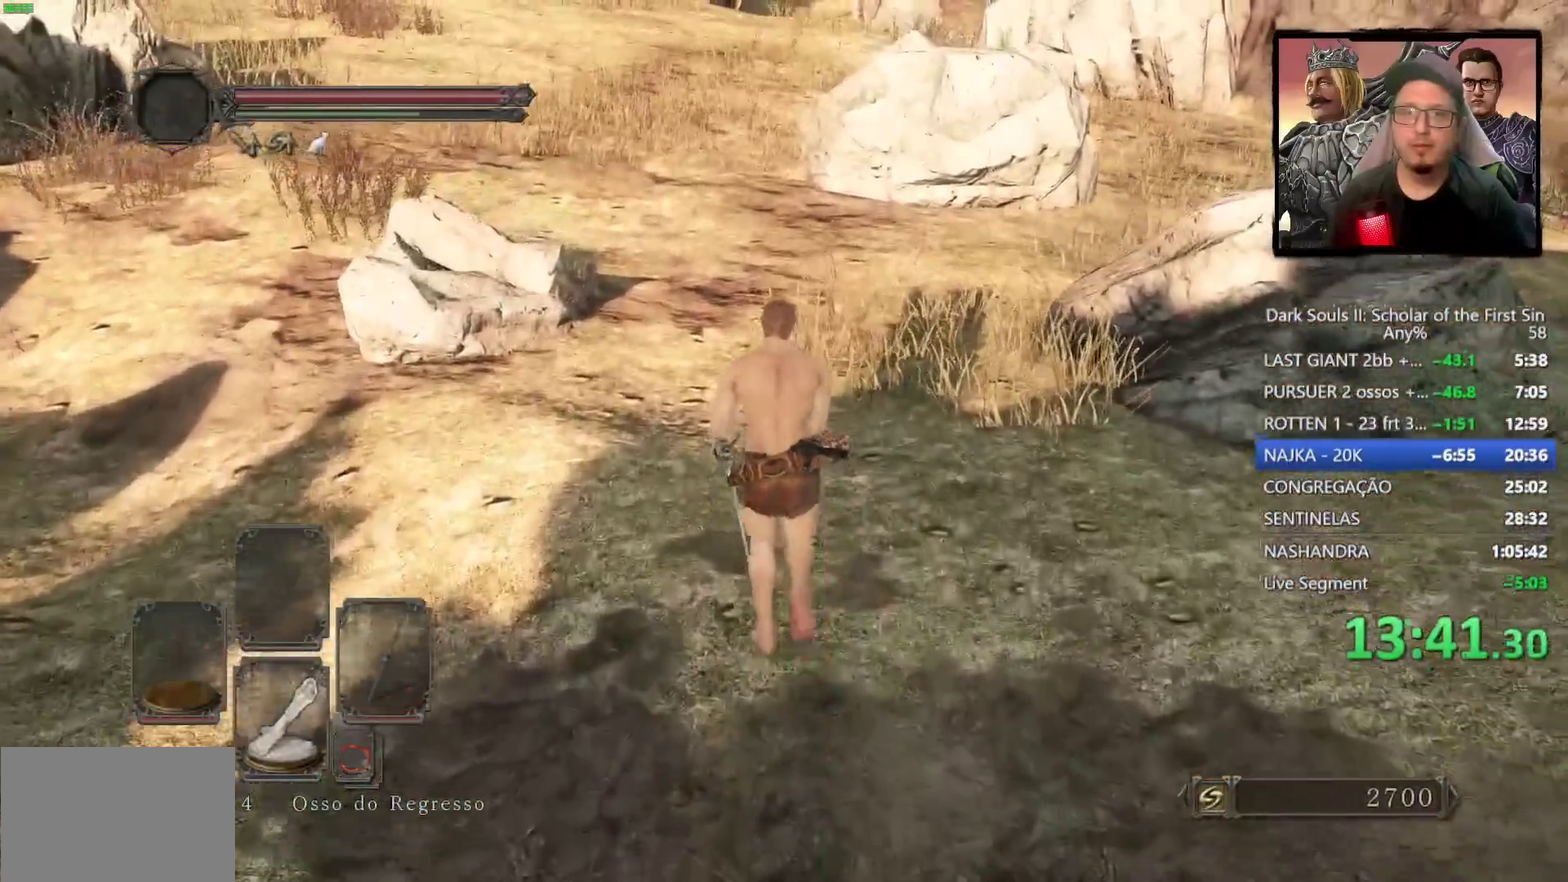
{"buttons": ["CIRCLE"], "left_stick": "up", "right_stick": "center", "events": [[317, "CIRCLE", "down"]]}
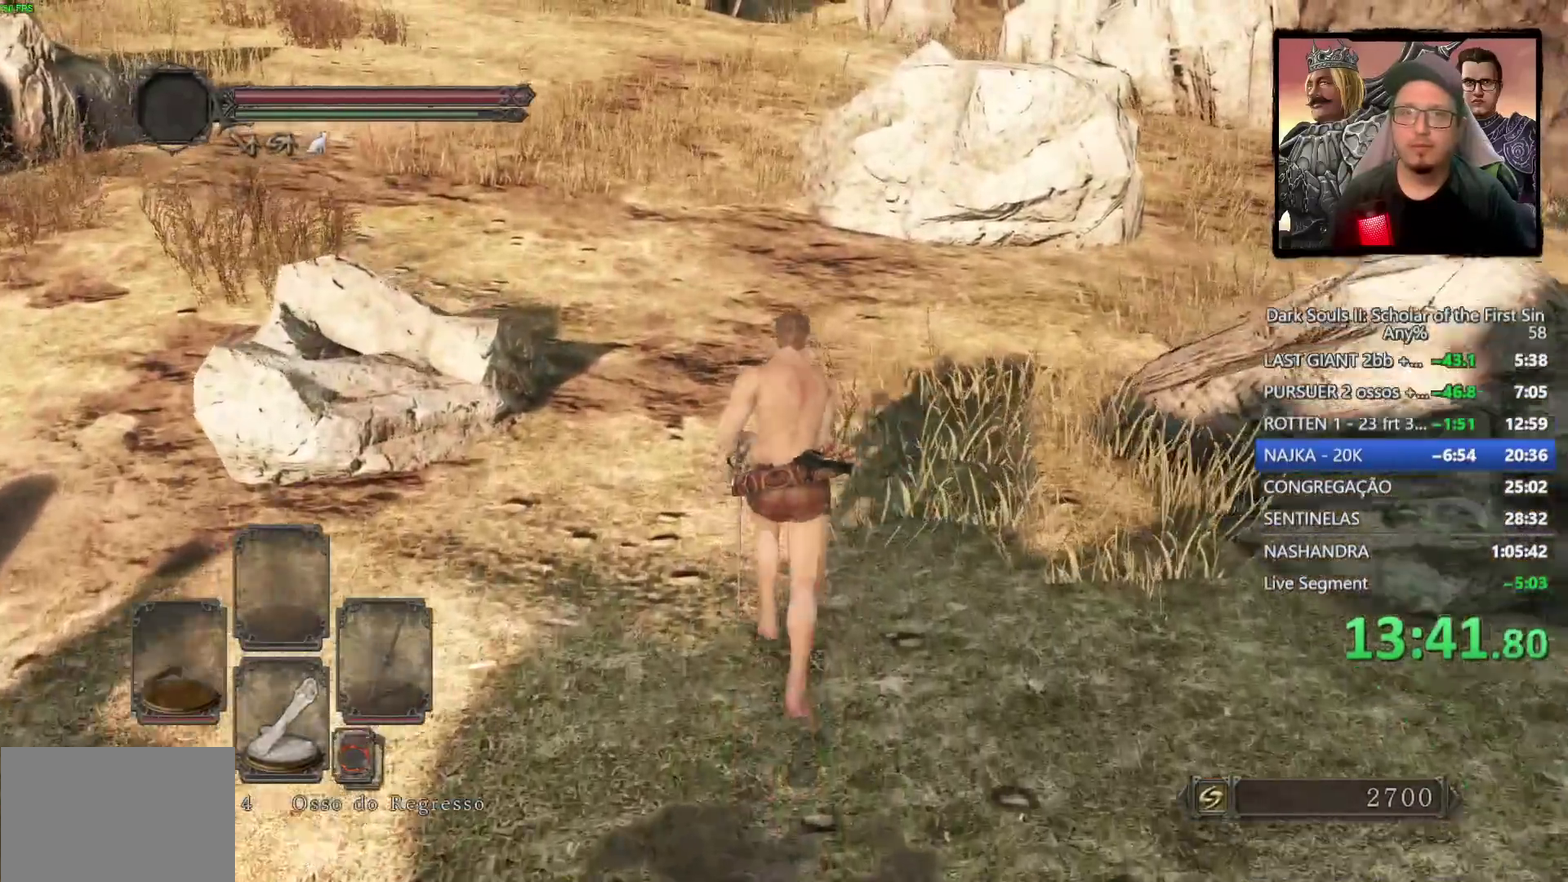
{"buttons": ["CIRCLE"], "left_stick": "up-left", "right_stick": "center", "events": [[150, "left_stick", "up-left"], [233, "right_stick", "up"], [367, "right_stick", "center"]]}
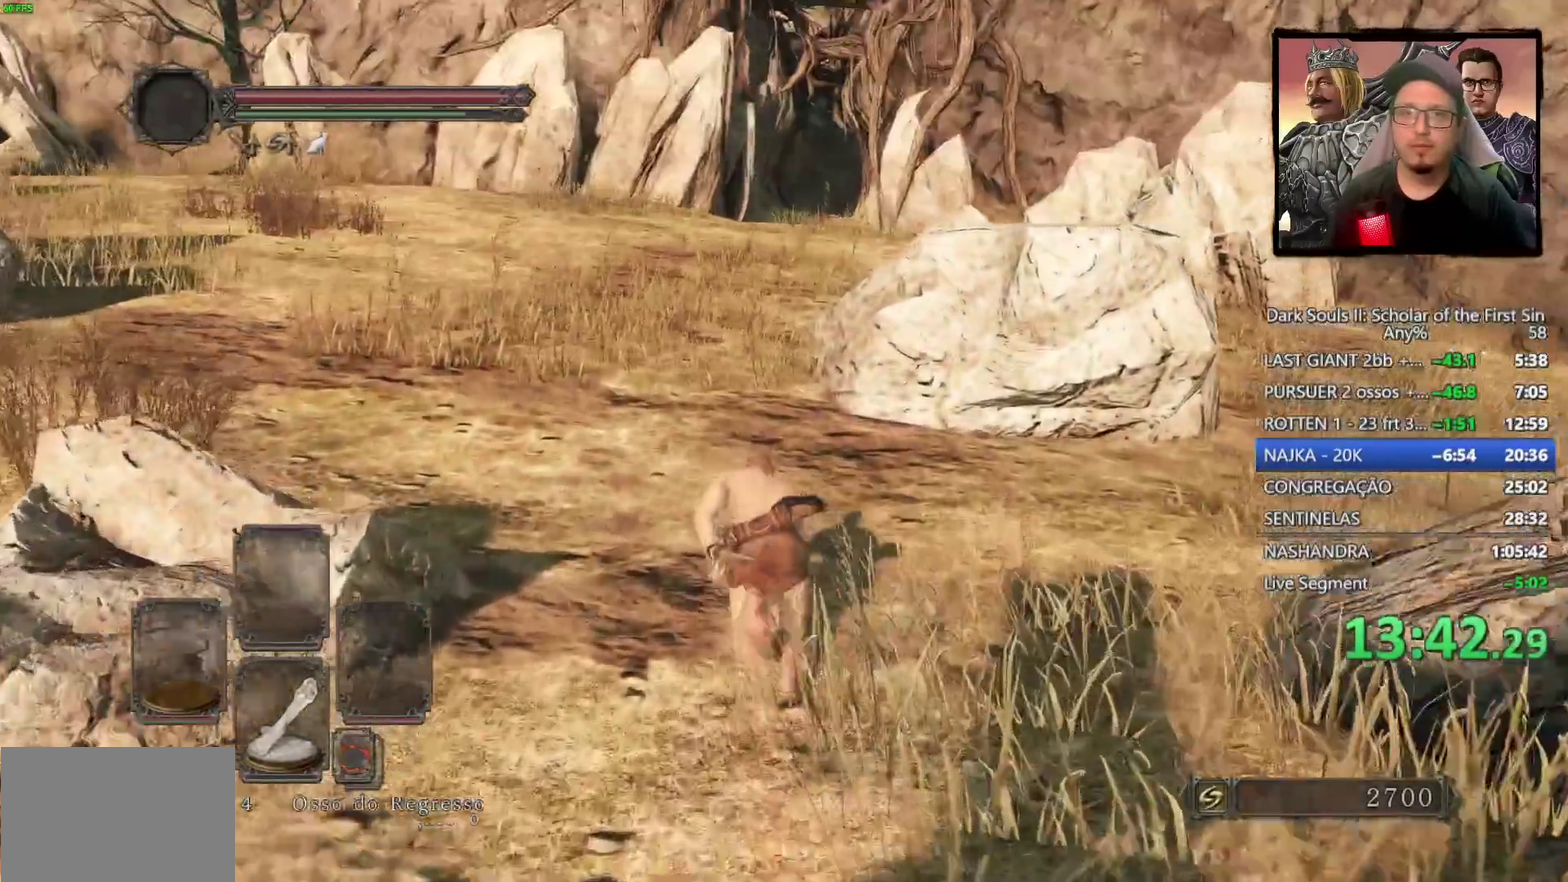
{"buttons": ["CIRCLE"], "left_stick": "up-left", "right_stick": "center", "events": []}
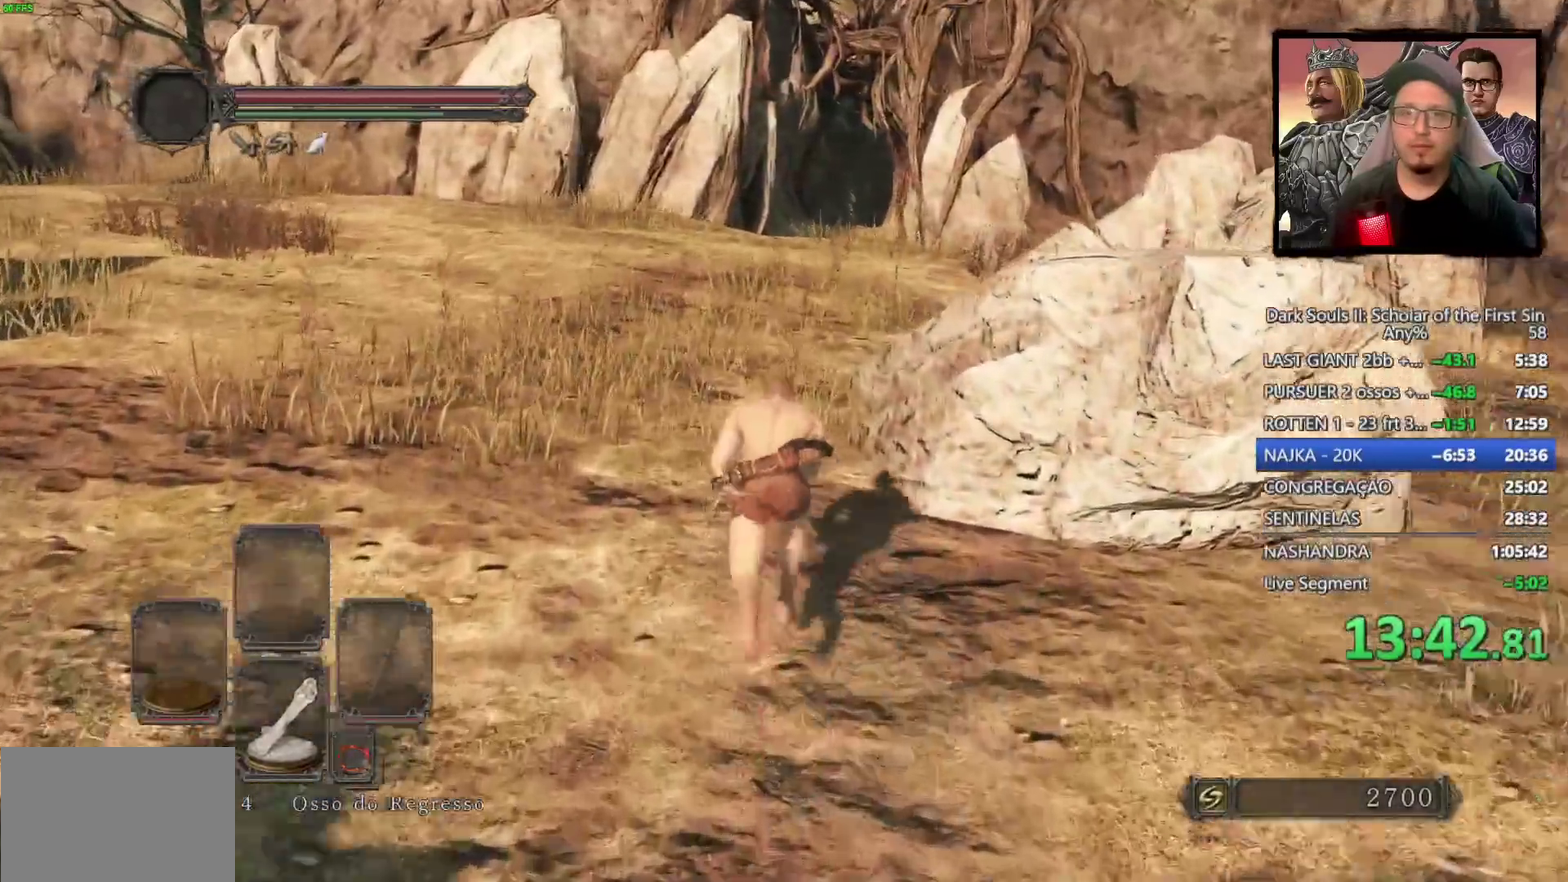
{"buttons": ["CIRCLE"], "left_stick": "up", "right_stick": "down-right"}
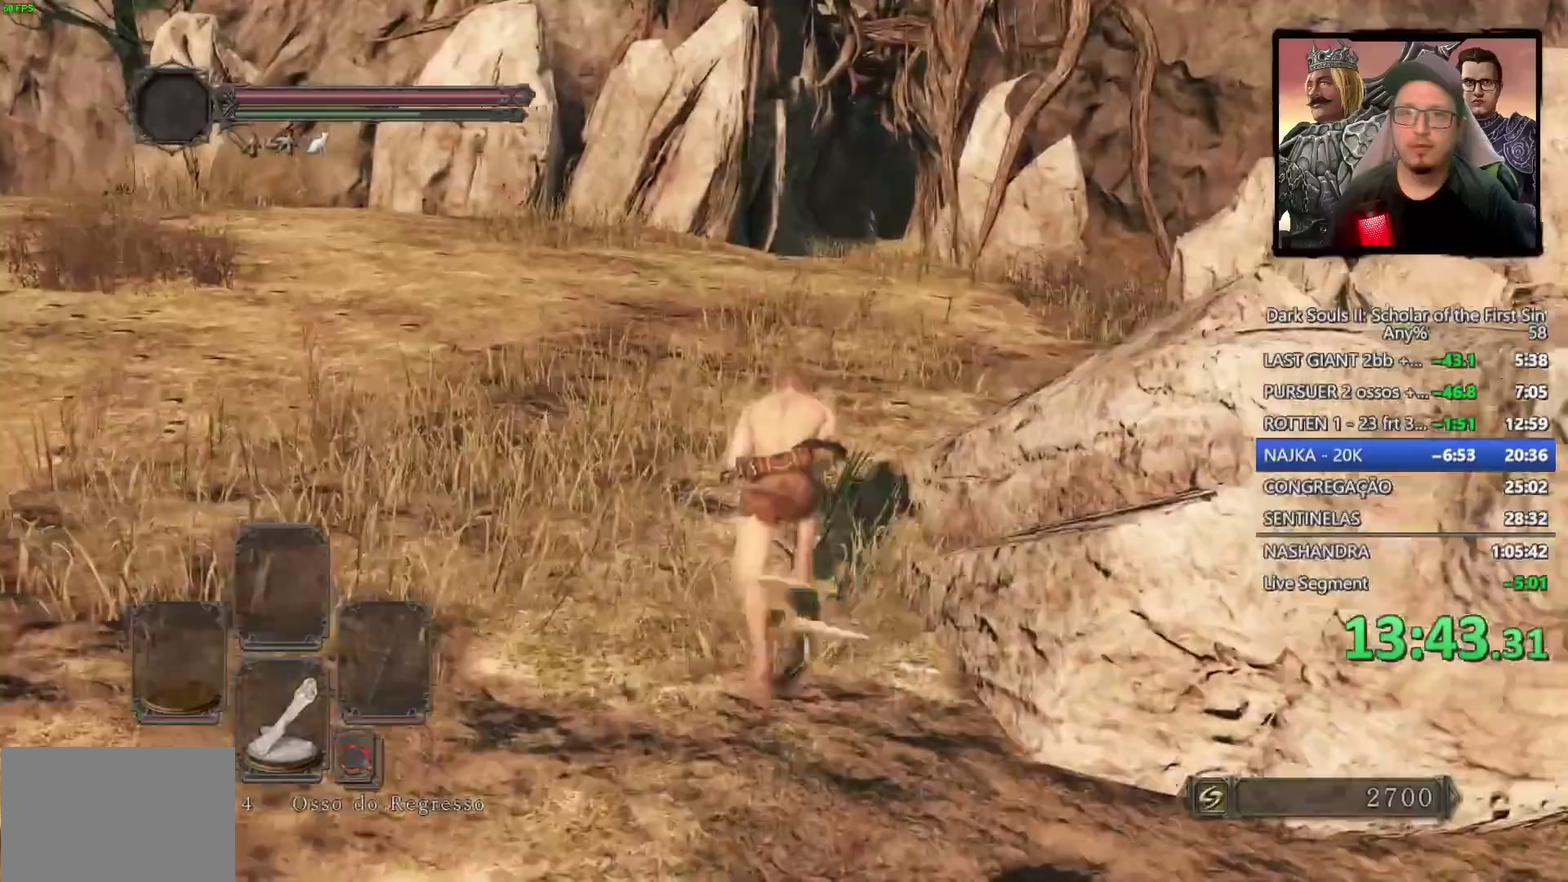
{"buttons": ["CIRCLE"], "left_stick": "up", "right_stick": "center", "events": [[167, "right_stick", "center"]]}
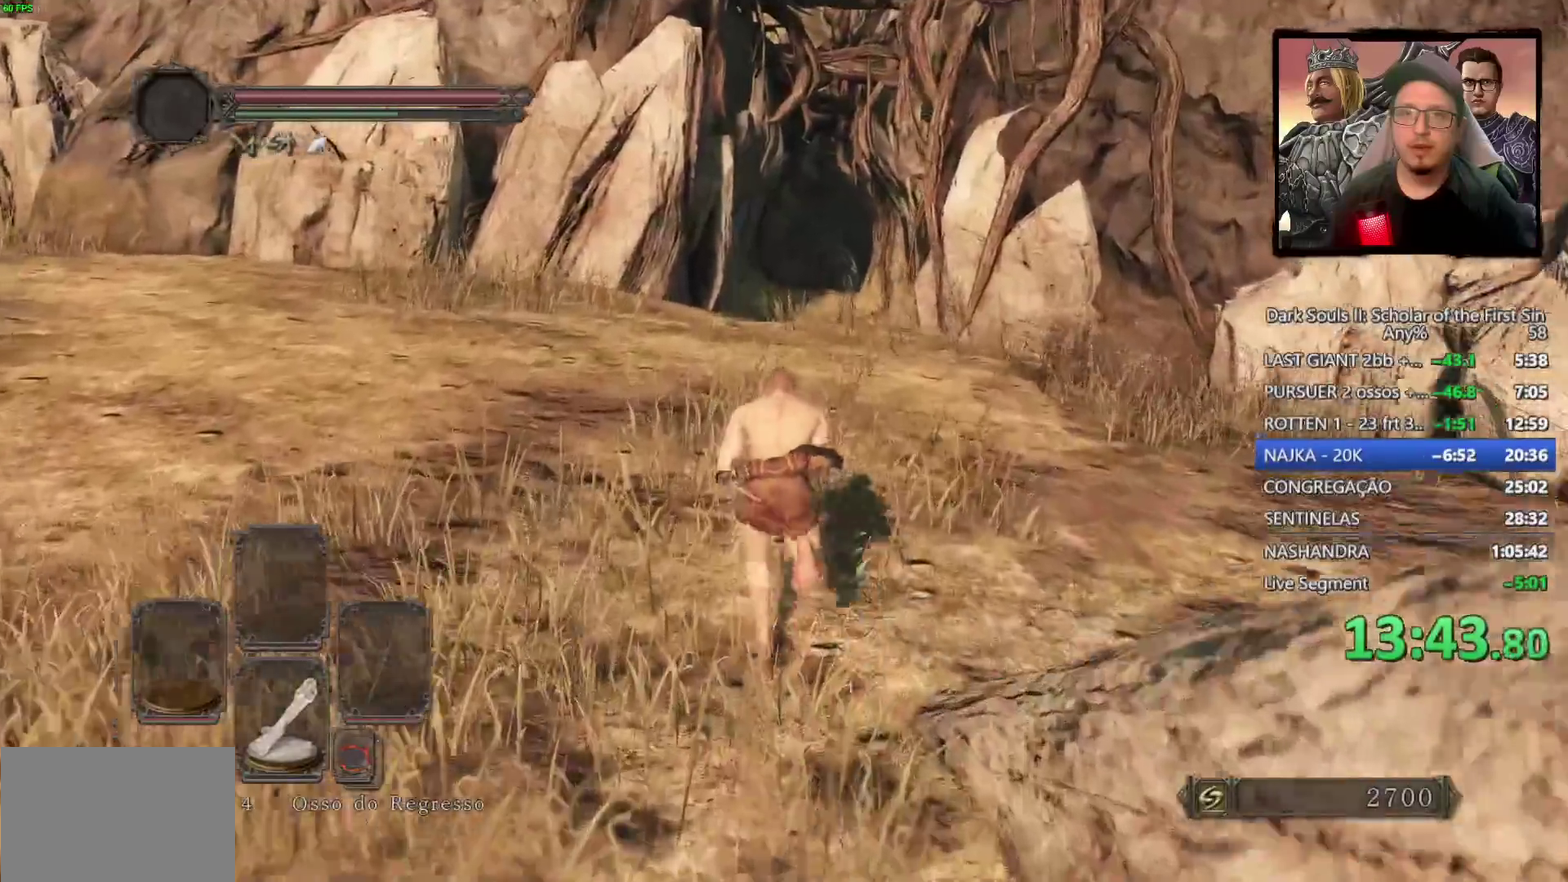
{"buttons": ["CIRCLE"], "left_stick": "up", "right_stick": "center", "events": [[333, "right_stick", "down-right"], [400, "right_stick", "center"]]}
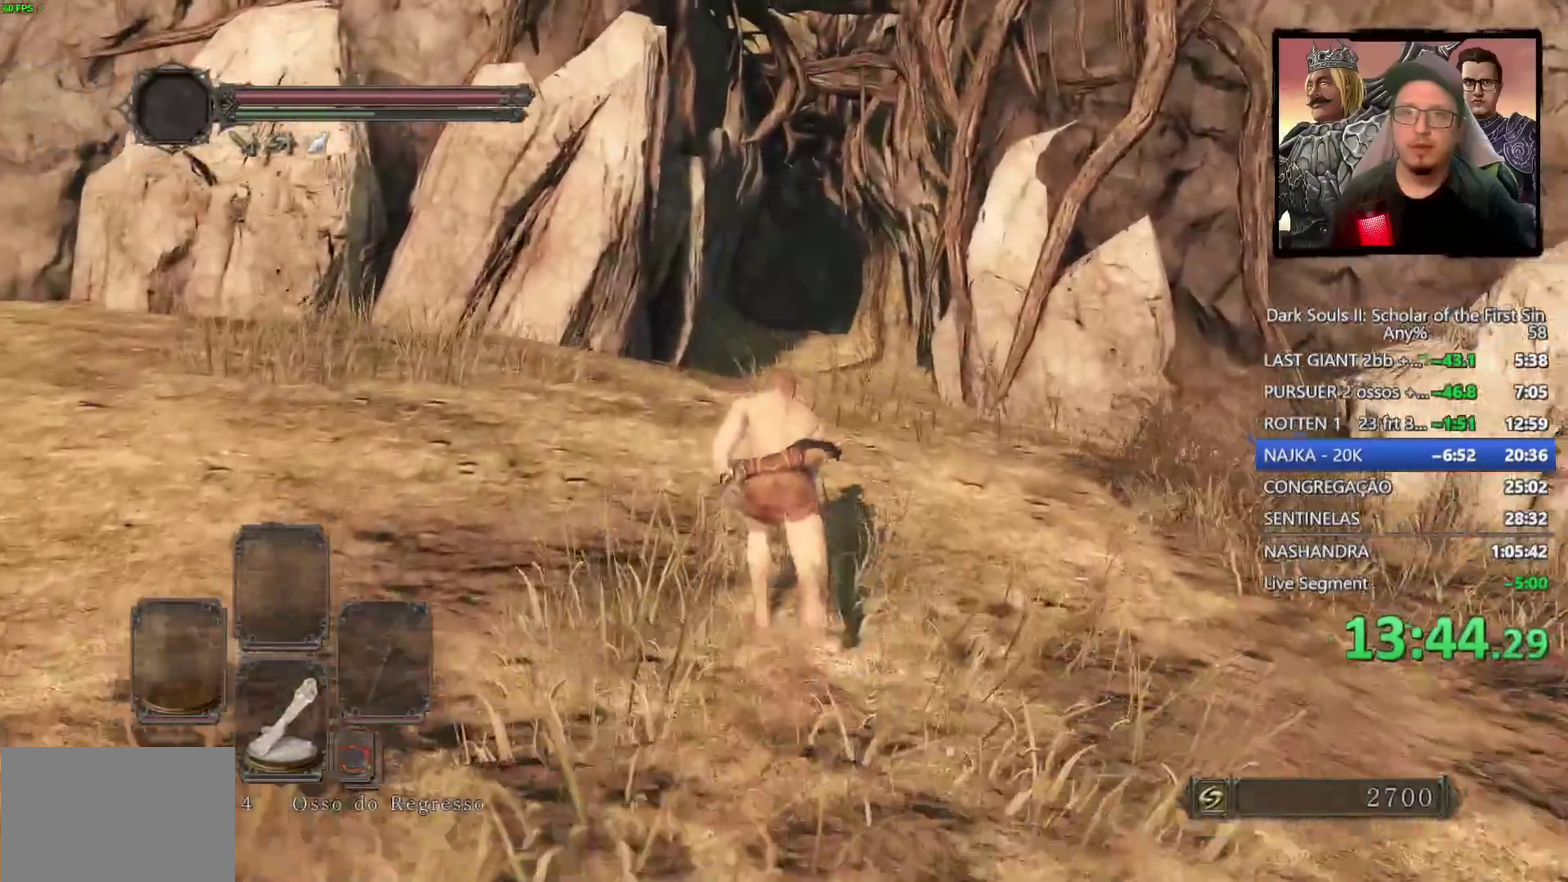
{"buttons": [], "left_stick": "up", "right_stick": "center", "events": [[233, "CIRCLE", "up"], [367, "right_stick", "down-right"], [483, "right_stick", "center"]]}
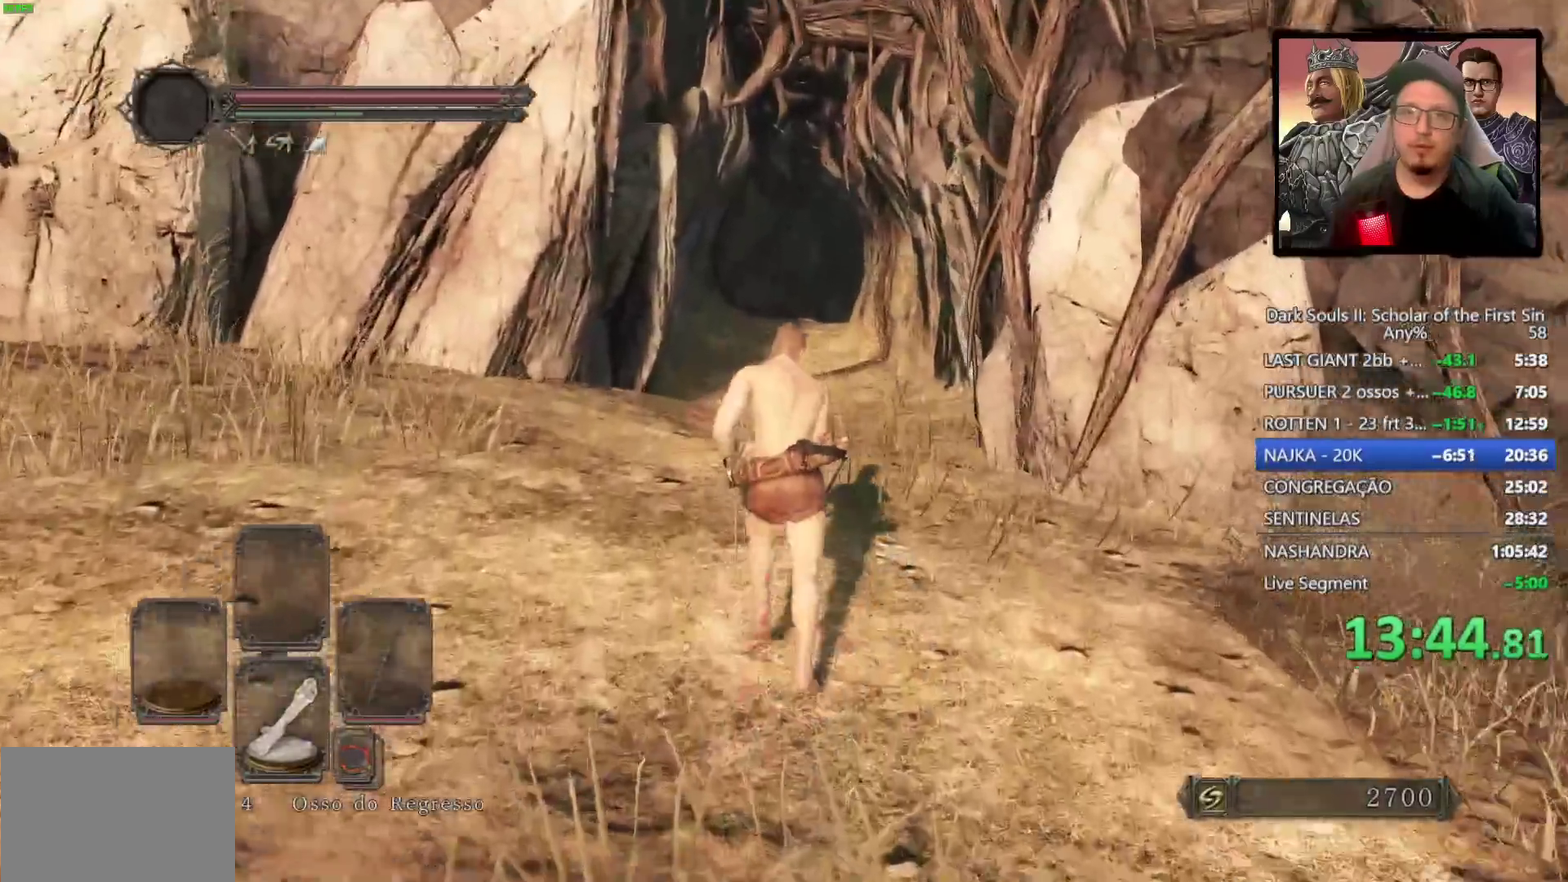
{"buttons": [], "left_stick": "up", "right_stick": "center", "events": [[317, "right_stick", "down-right"], [450, "right_stick", "center"]]}
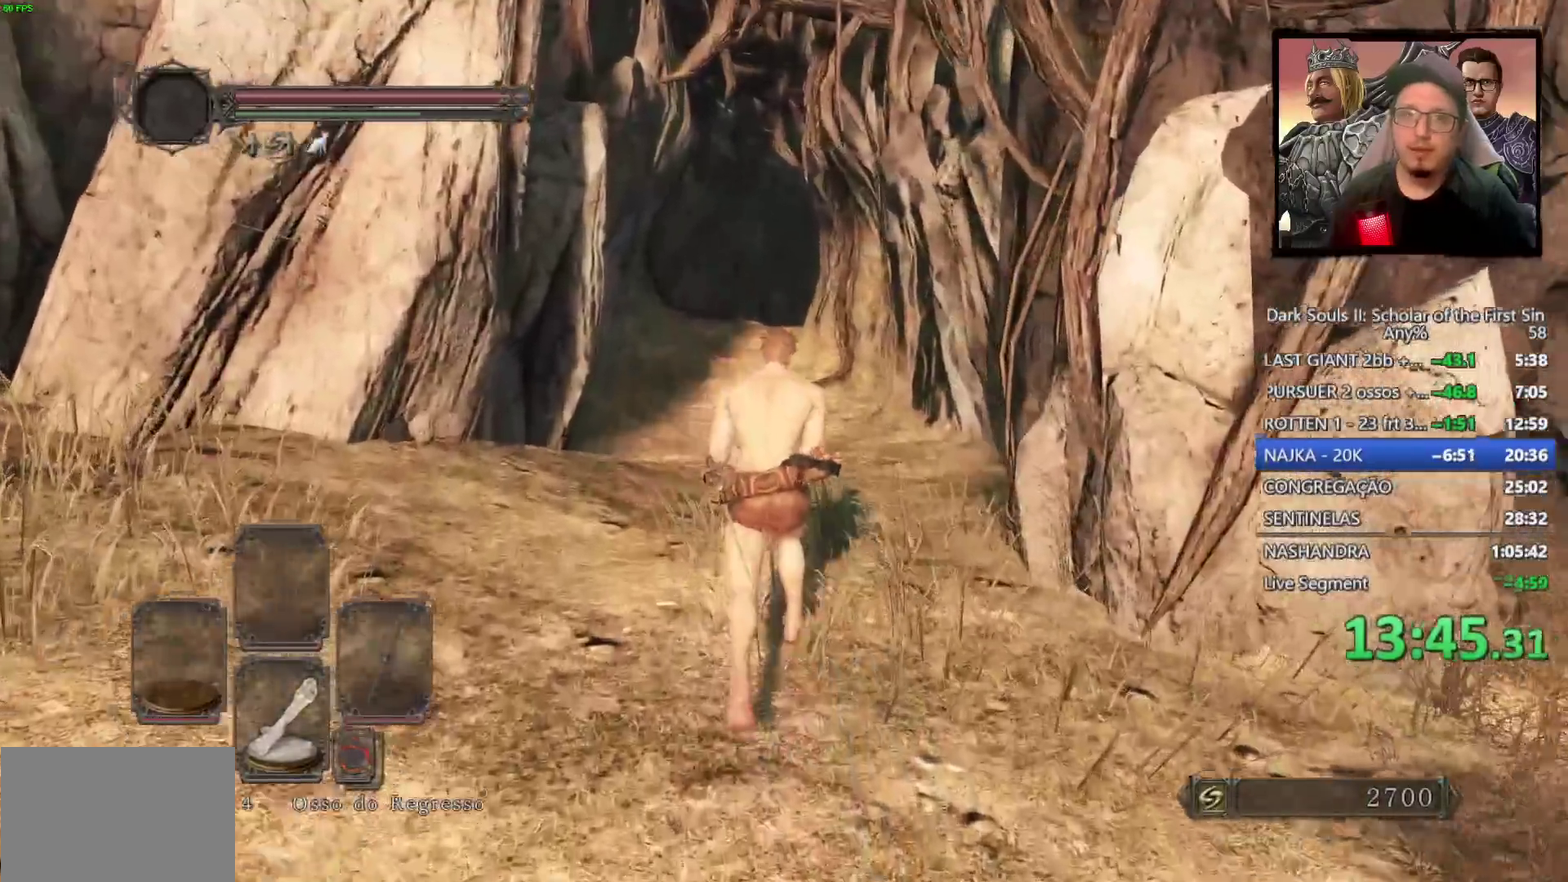
{"buttons": ["CIRCLE"], "left_stick": "up", "right_stick": "center", "events": [[350, "CIRCLE", "down"]]}
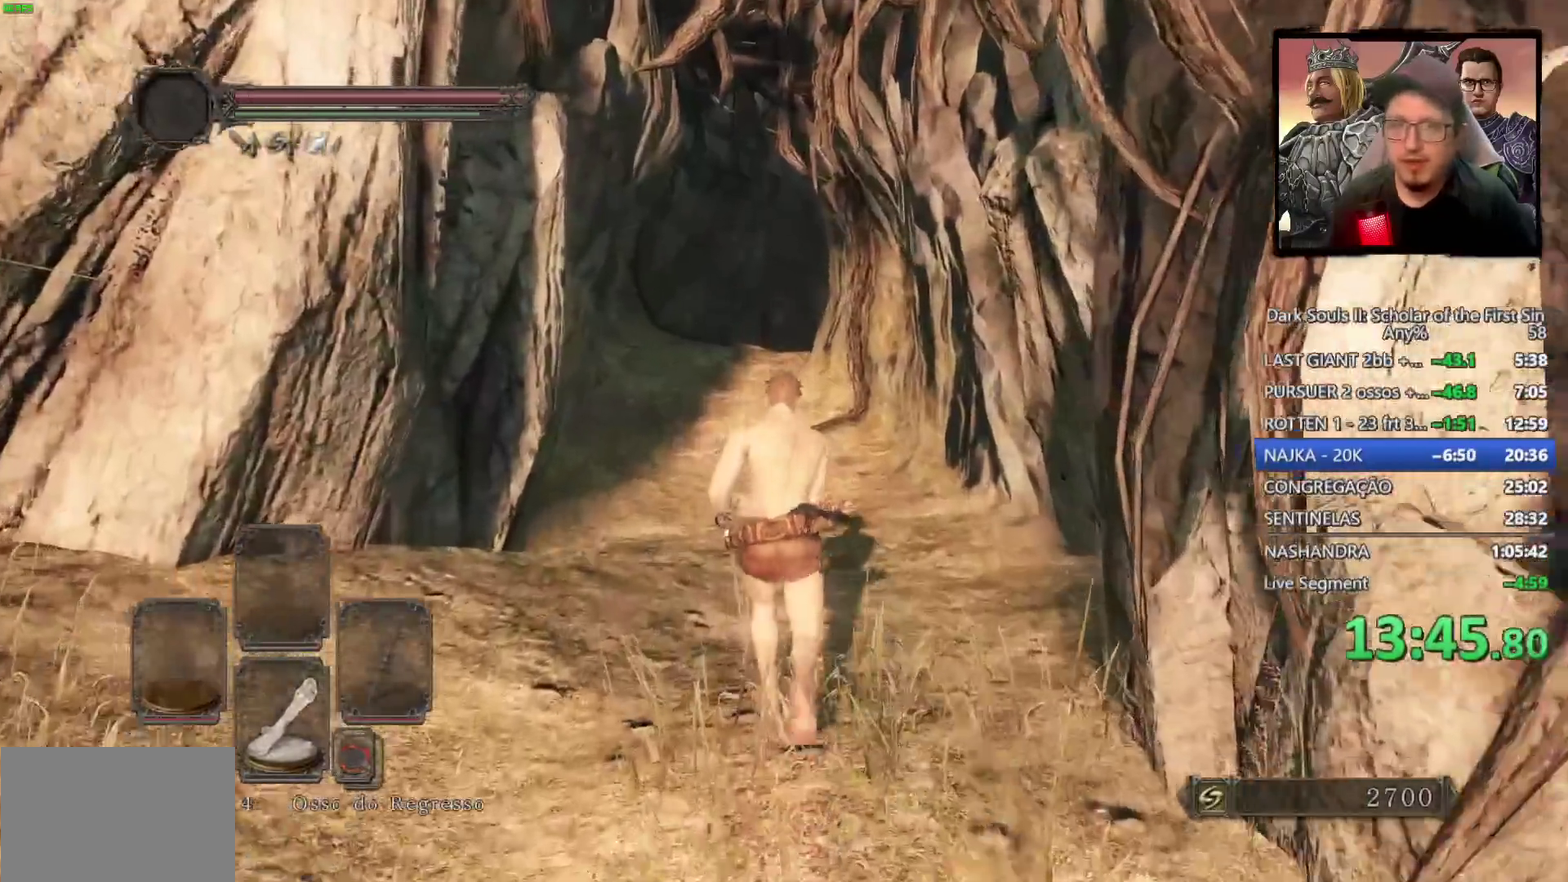
{"buttons": ["CIRCLE"], "left_stick": "up", "right_stick": "center", "events": [[333, "right_stick", "up-left"], [400, "right_stick", "center"]]}
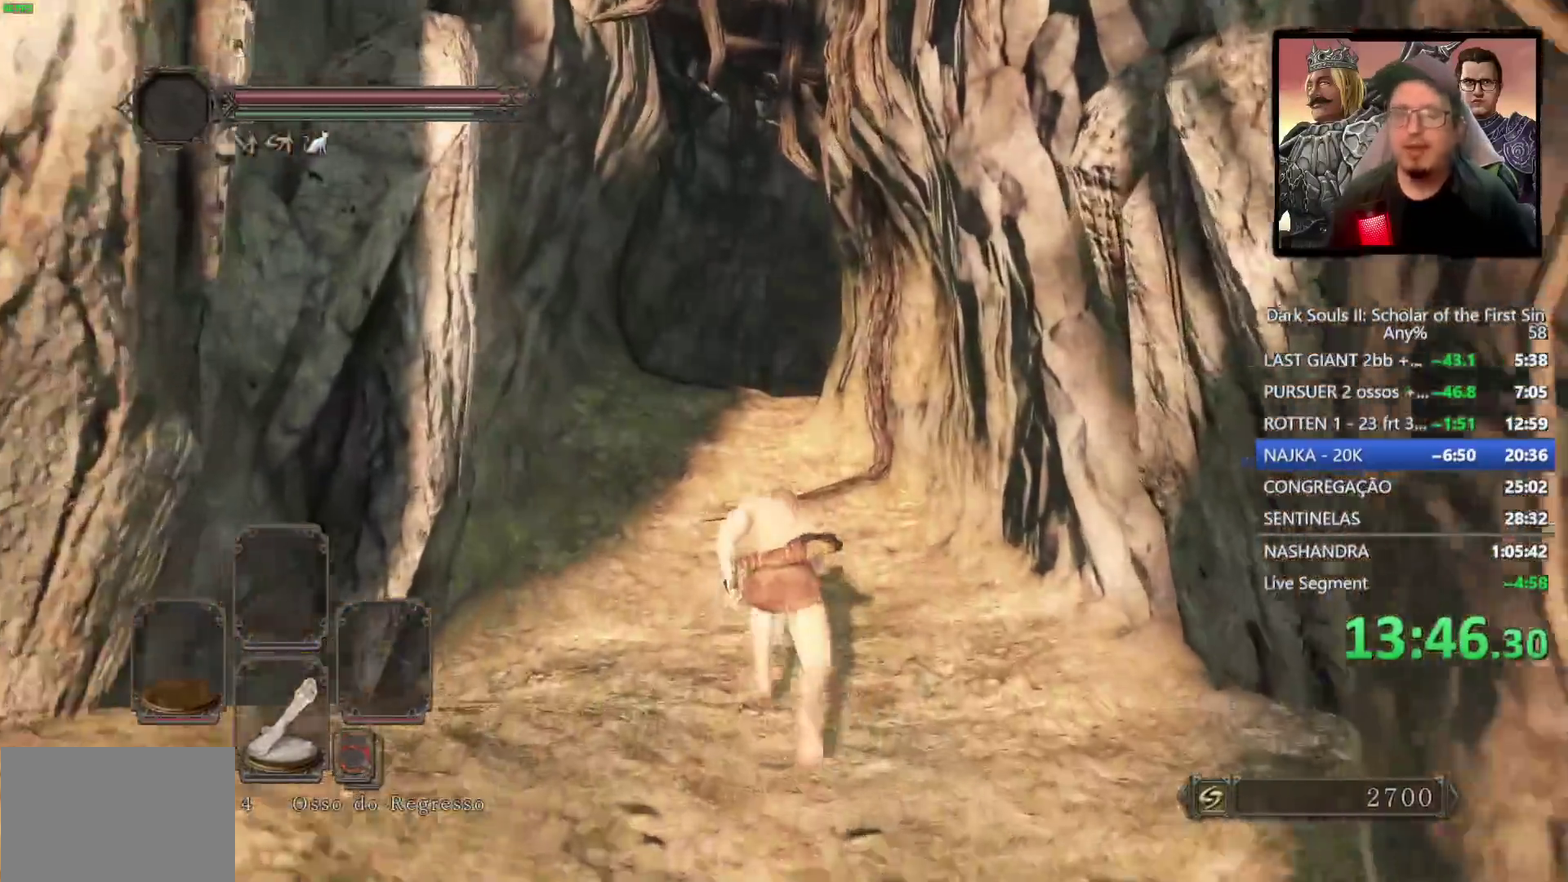
{"buttons": ["CIRCLE"], "left_stick": "up", "right_stick": "center", "events": []}
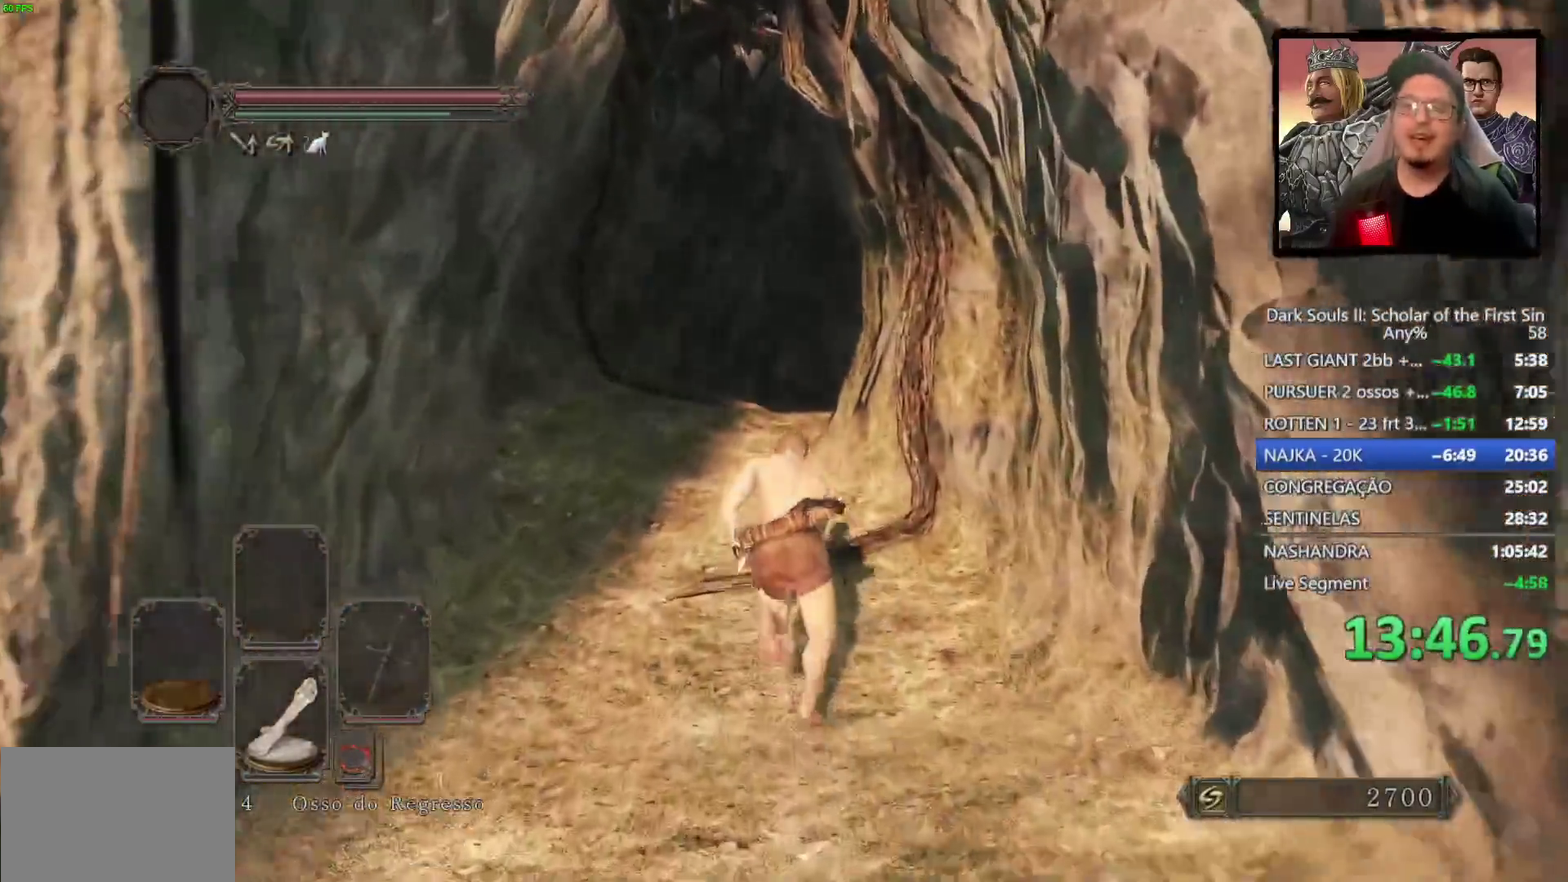
{"buttons": ["CIRCLE"], "left_stick": "up", "right_stick": "center", "events": []}
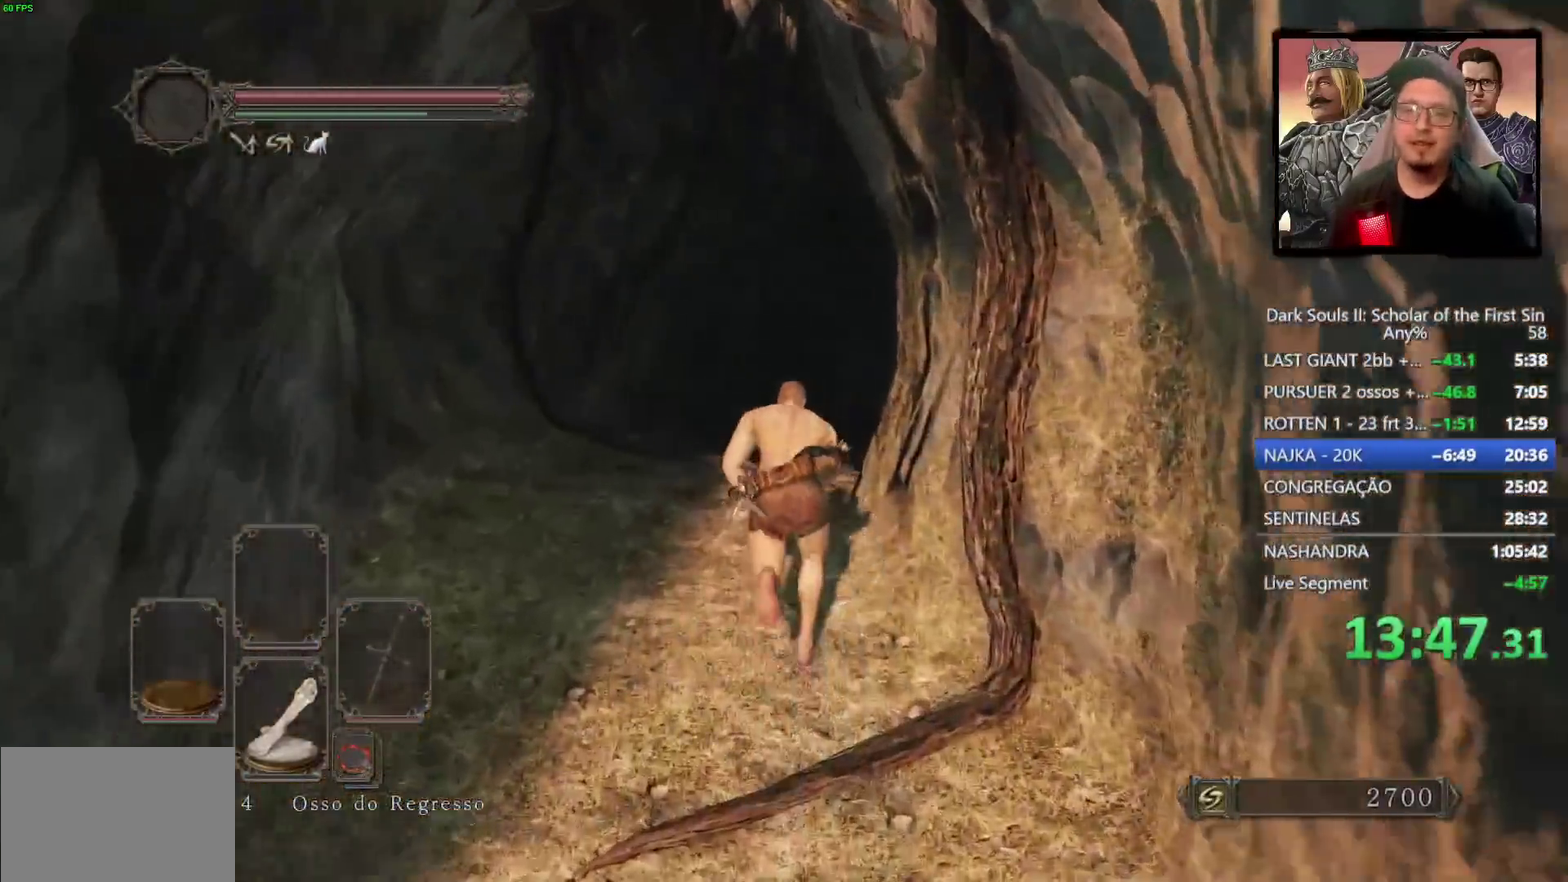
{"buttons": ["CIRCLE"], "left_stick": "up", "right_stick": "down-right", "events": [[300, "right_stick", "down-right"]]}
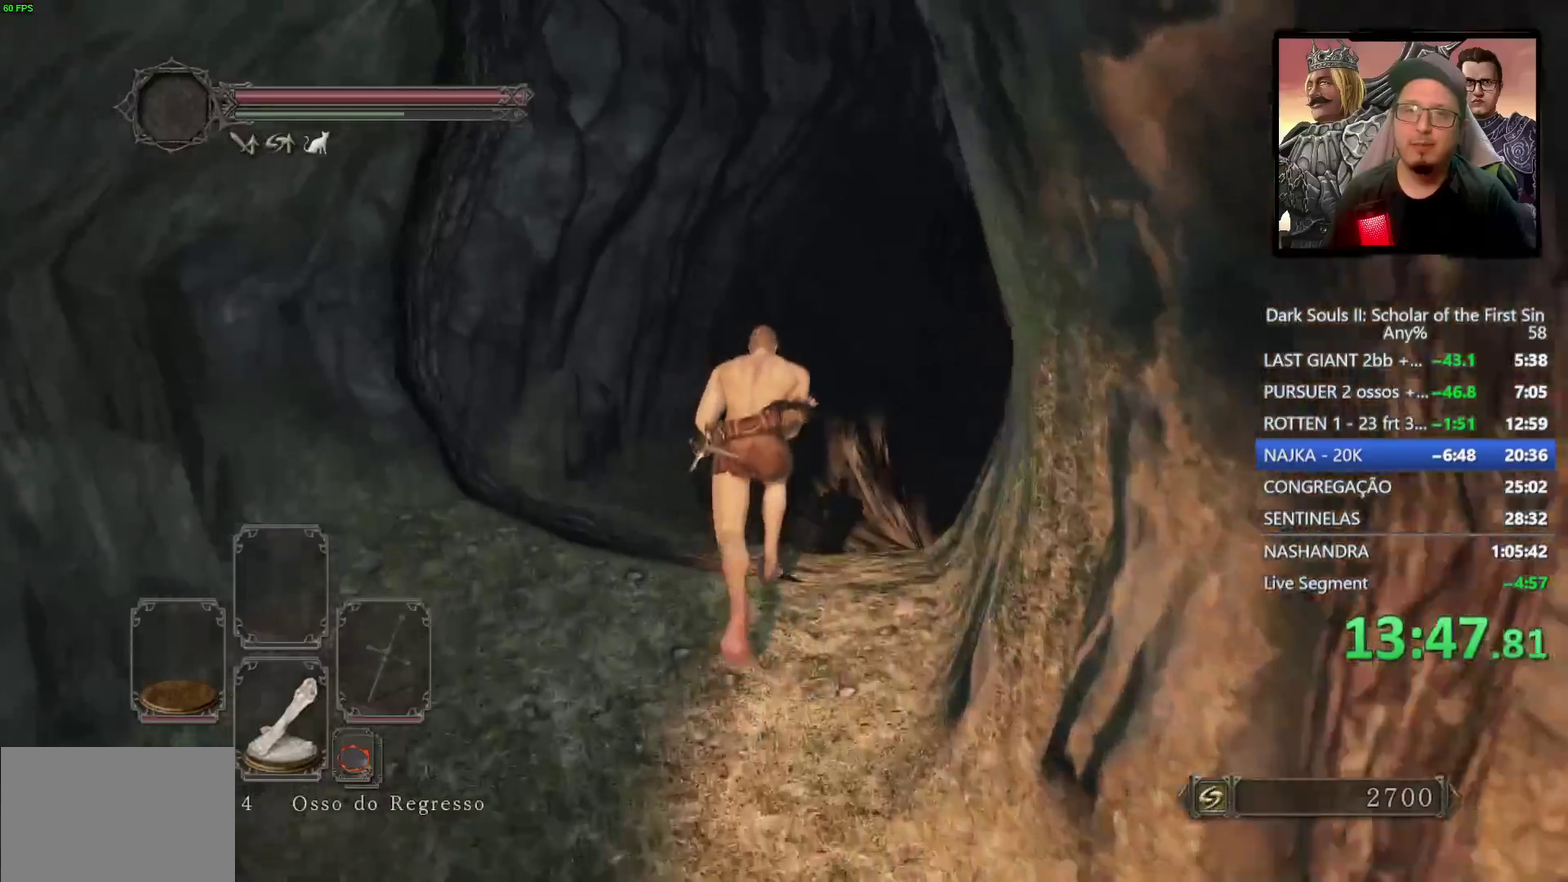
{"buttons": [], "left_stick": "up", "right_stick": "center", "events": [[183, "CIRCLE", "up"], [433, "right_stick", "center"]]}
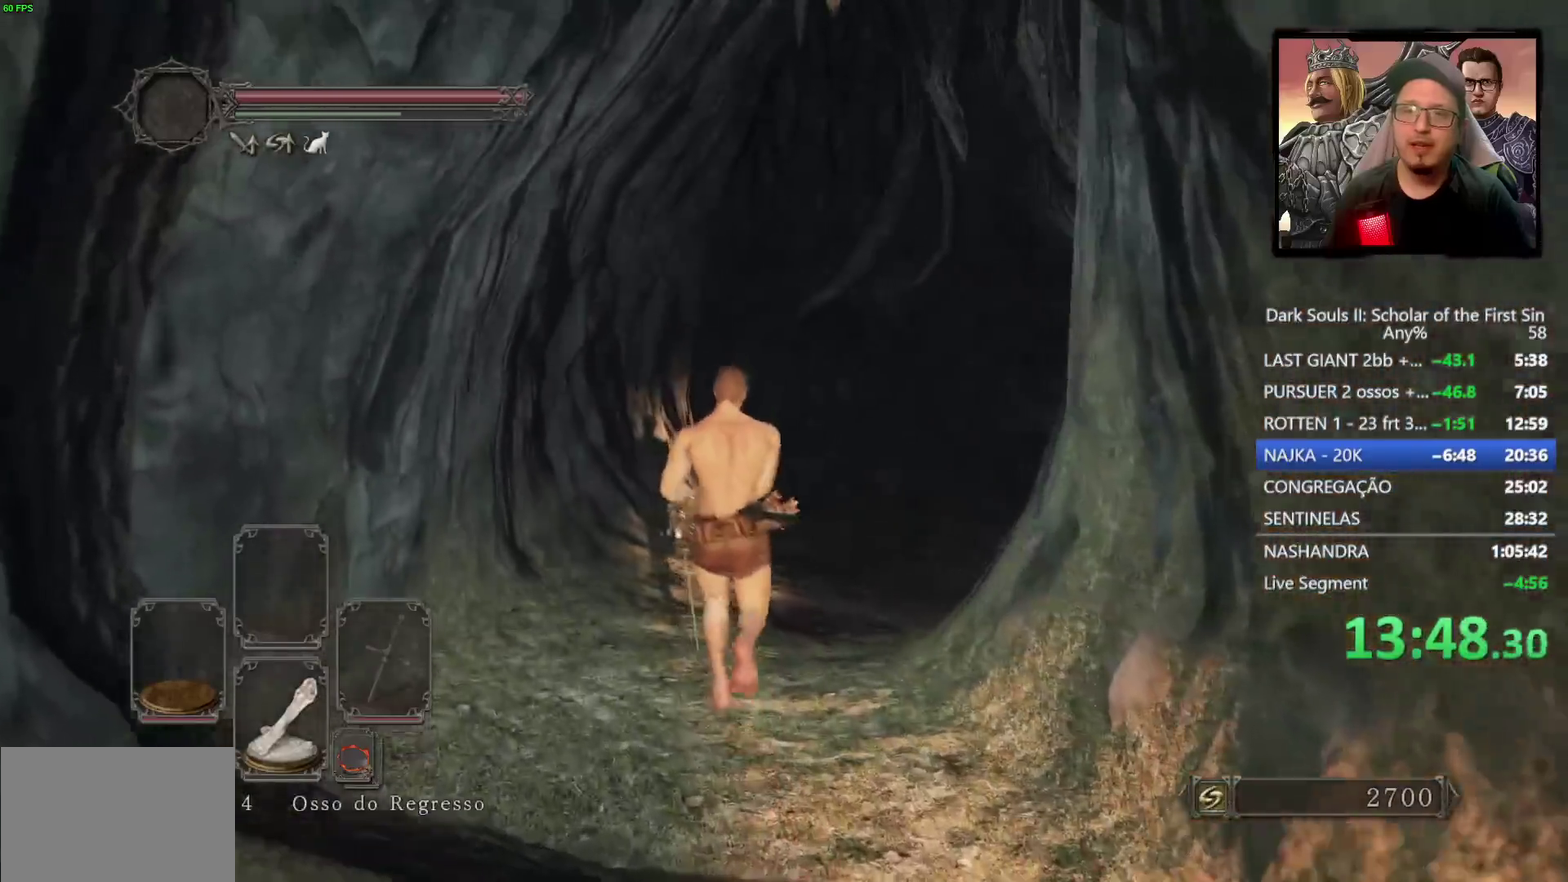
{"buttons": ["CIRCLE"], "left_stick": "up", "right_stick": "center", "events": [[83, "right_stick", "down-right"], [250, "right_stick", "center"], [333, "CIRCLE", "down"]]}
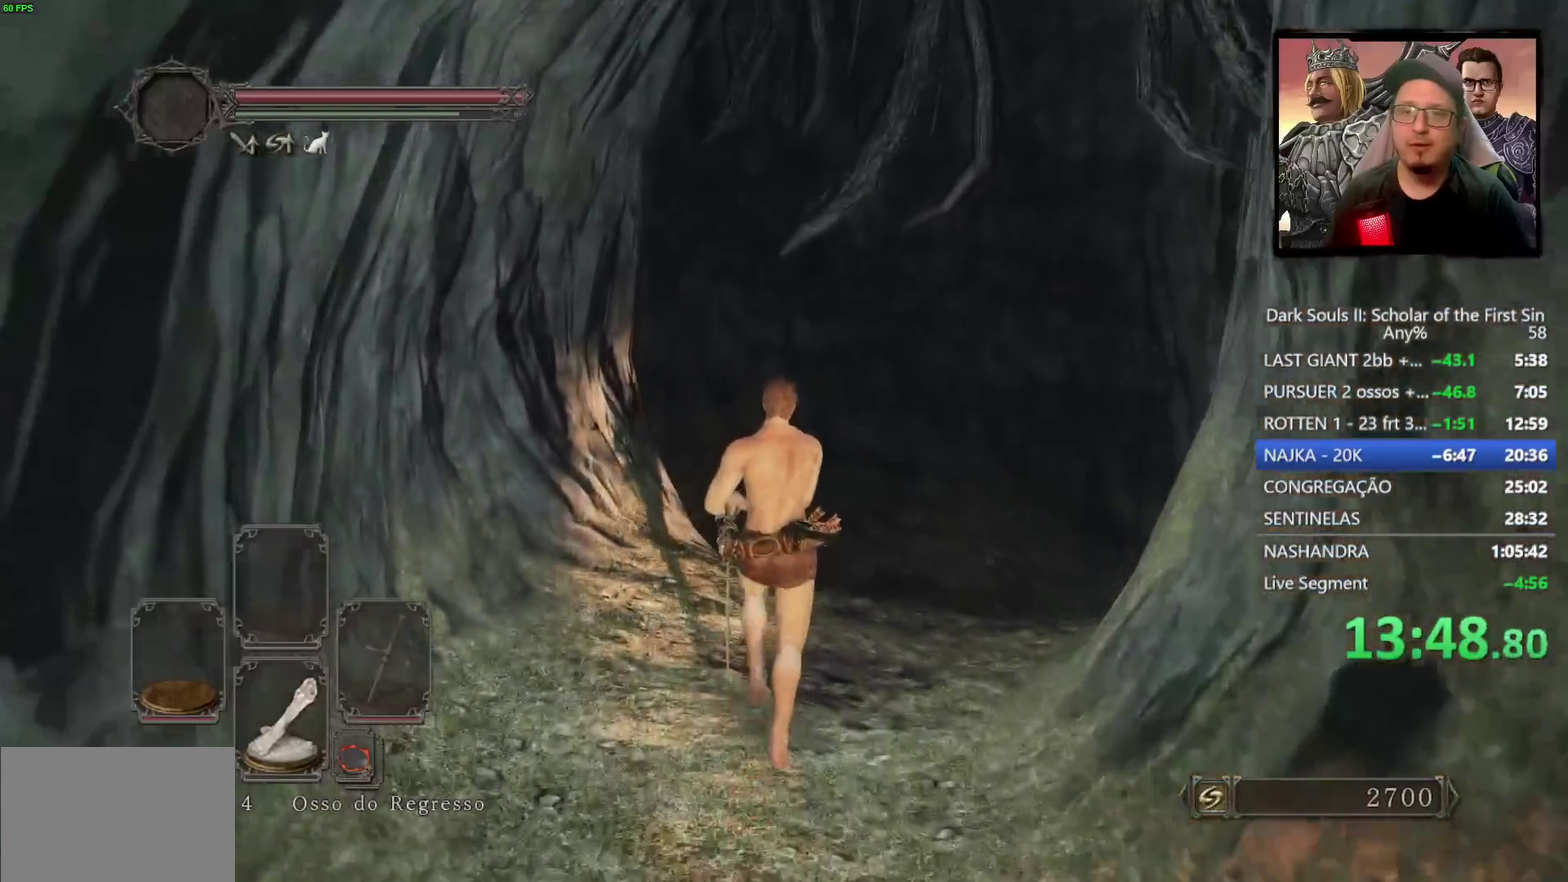
{"buttons": ["CIRCLE"], "left_stick": "up", "right_stick": "center", "events": []}
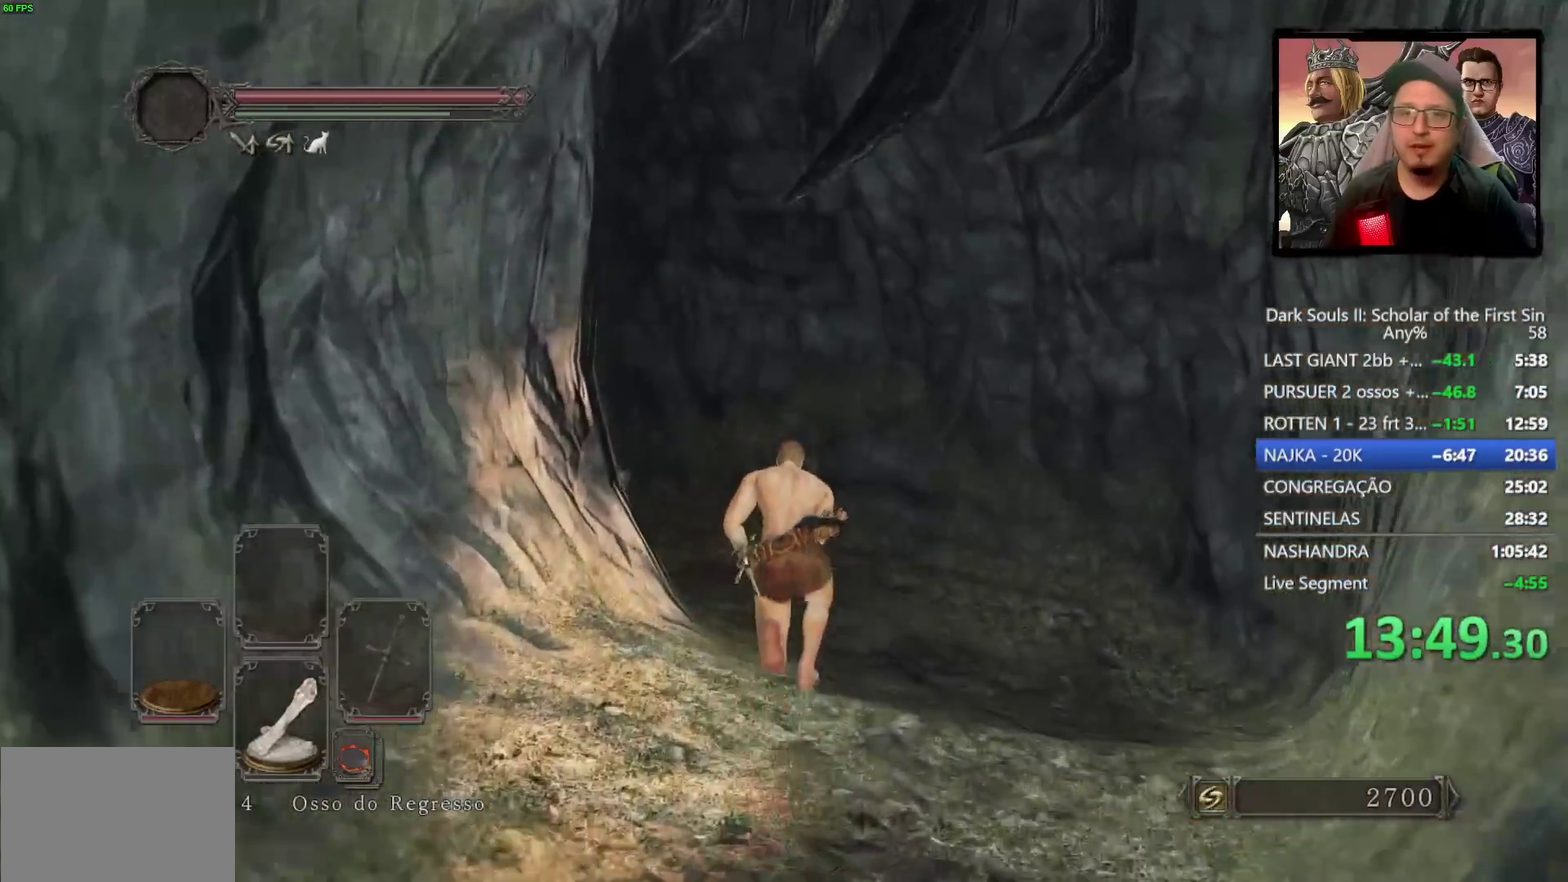
{"buttons": ["CIRCLE"], "left_stick": "up-left", "right_stick": "center", "events": [[117, "right_stick", "down-left"], [167, "left_stick", "up-left"], [417, "right_stick", "center"]]}
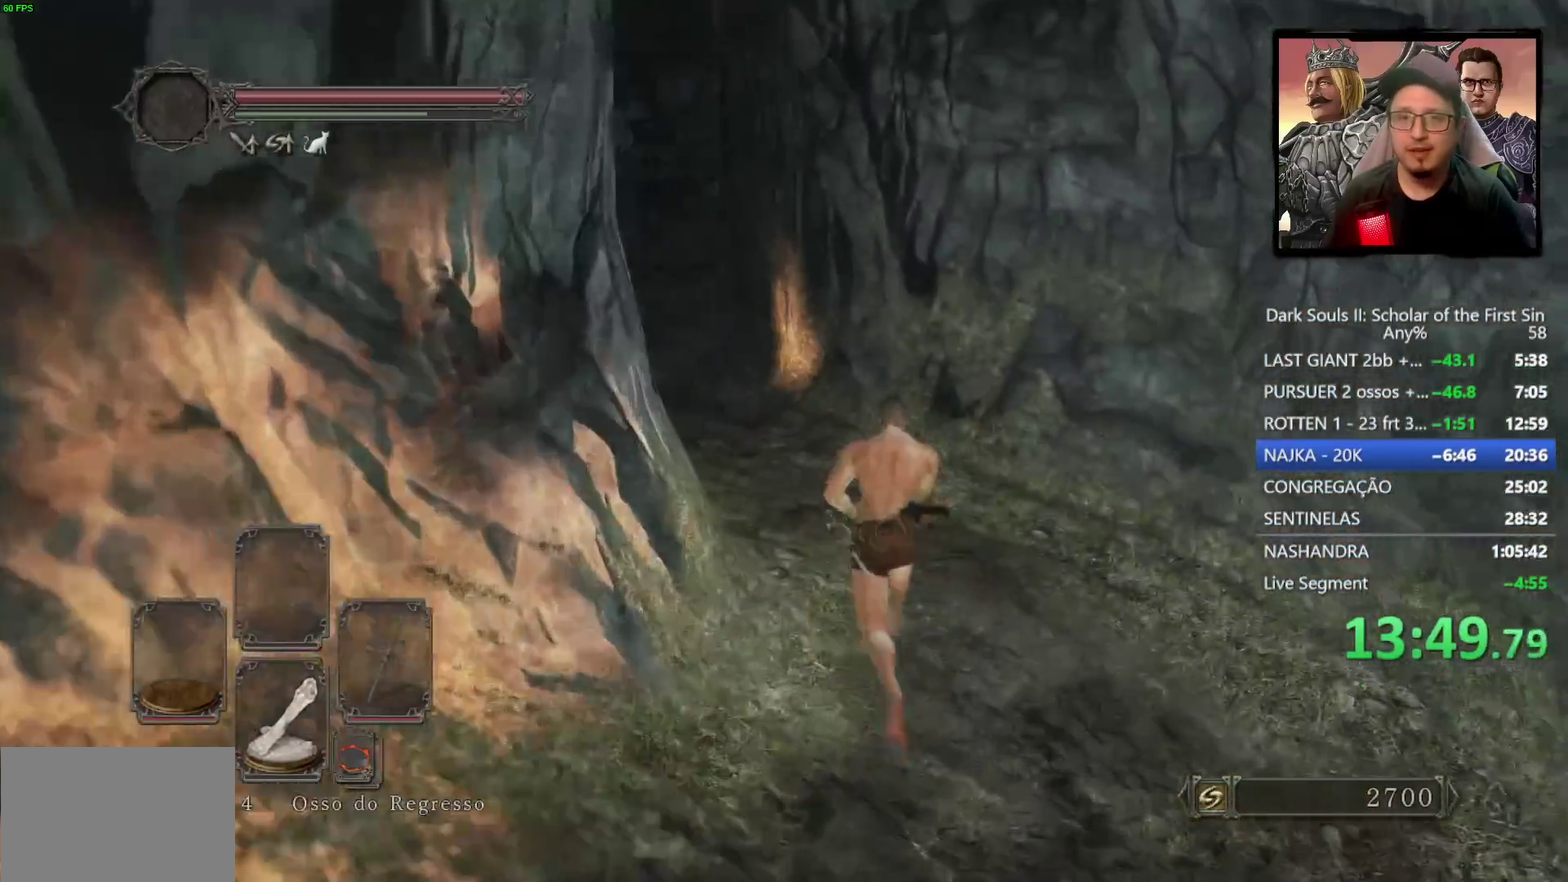
{"buttons": ["CIRCLE"], "left_stick": "up-left", "right_stick": "down-left", "events": [[67, "right_stick", "left"], [250, "right_stick", "center"], [433, "right_stick", "down-left"]]}
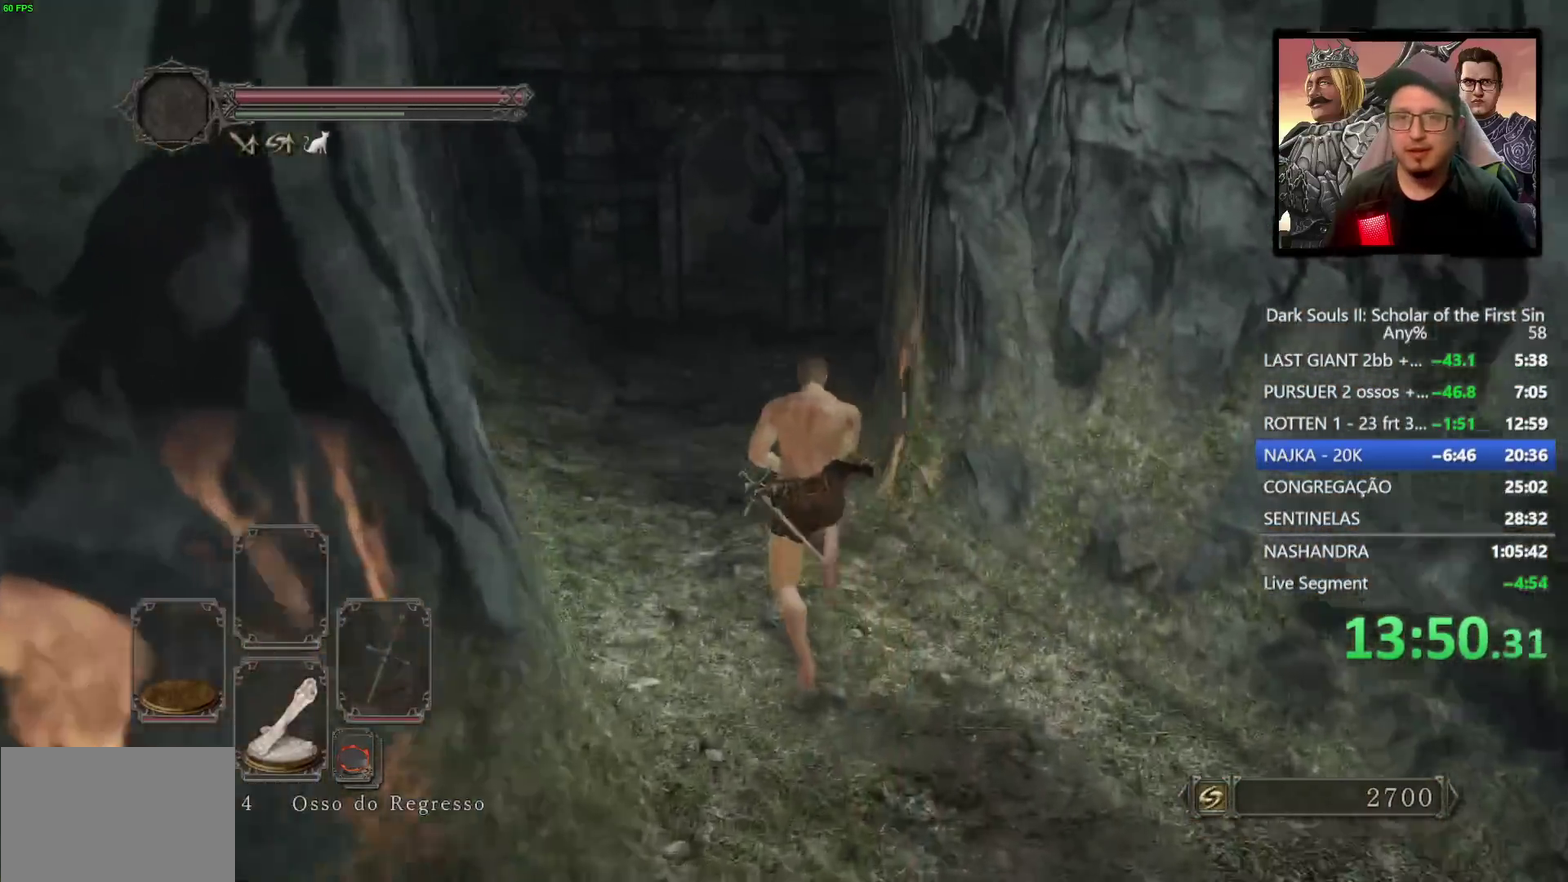
{"buttons": [], "left_stick": "up-left", "right_stick": "down", "events": [[67, "right_stick", "center"], [333, "CIRCLE", "up"], [500, "right_stick", "down"]]}
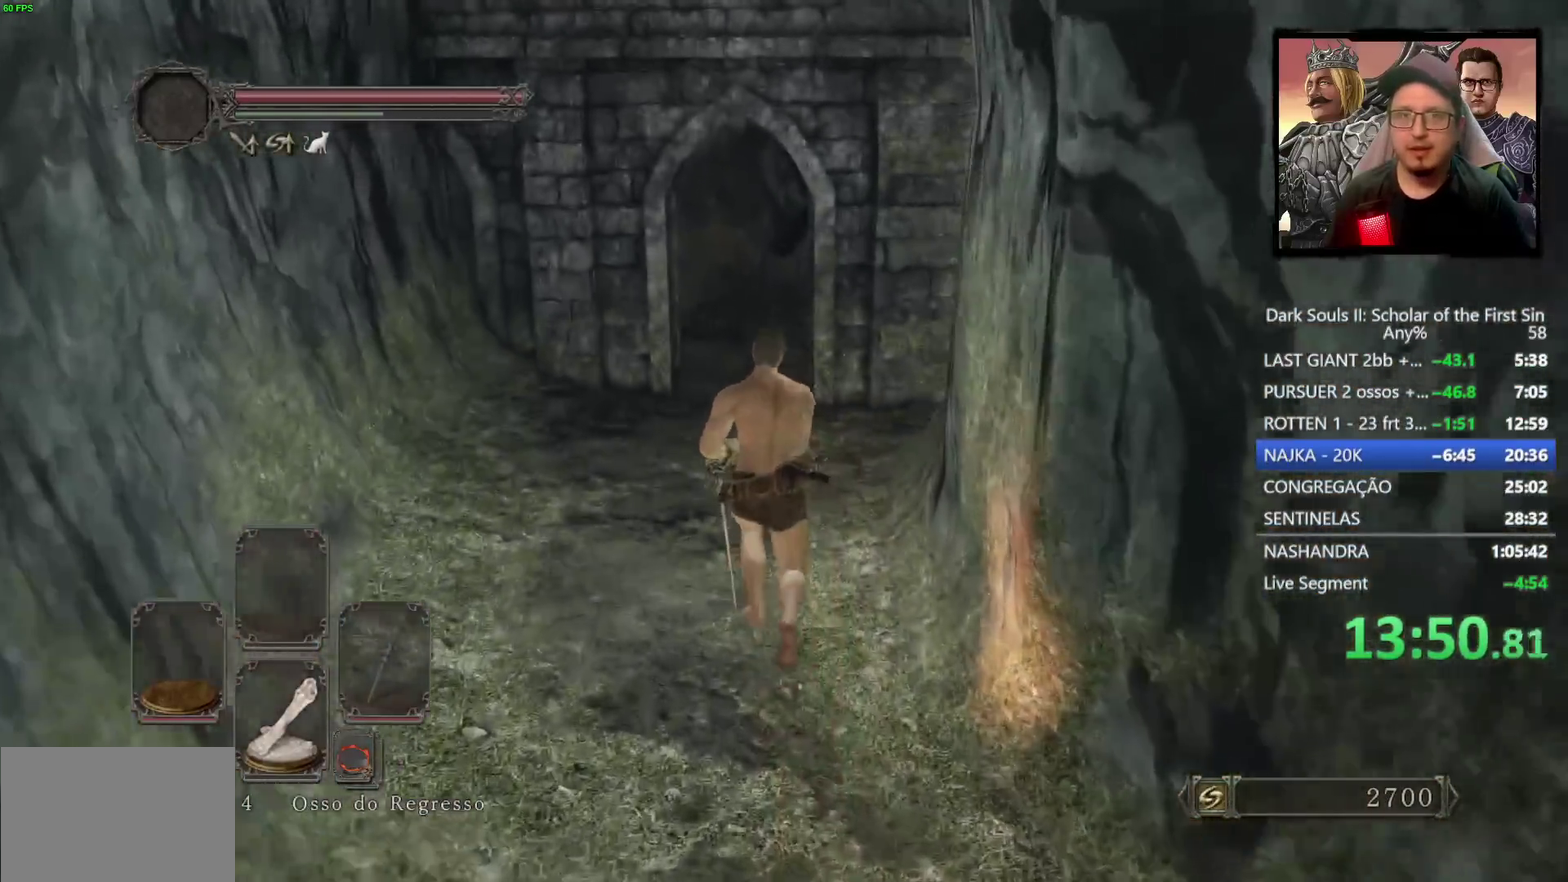
{"buttons": ["CIRCLE"], "left_stick": "up-left", "right_stick": "center", "events": [[133, "right_stick", "center"], [450, "CIRCLE", "down"]]}
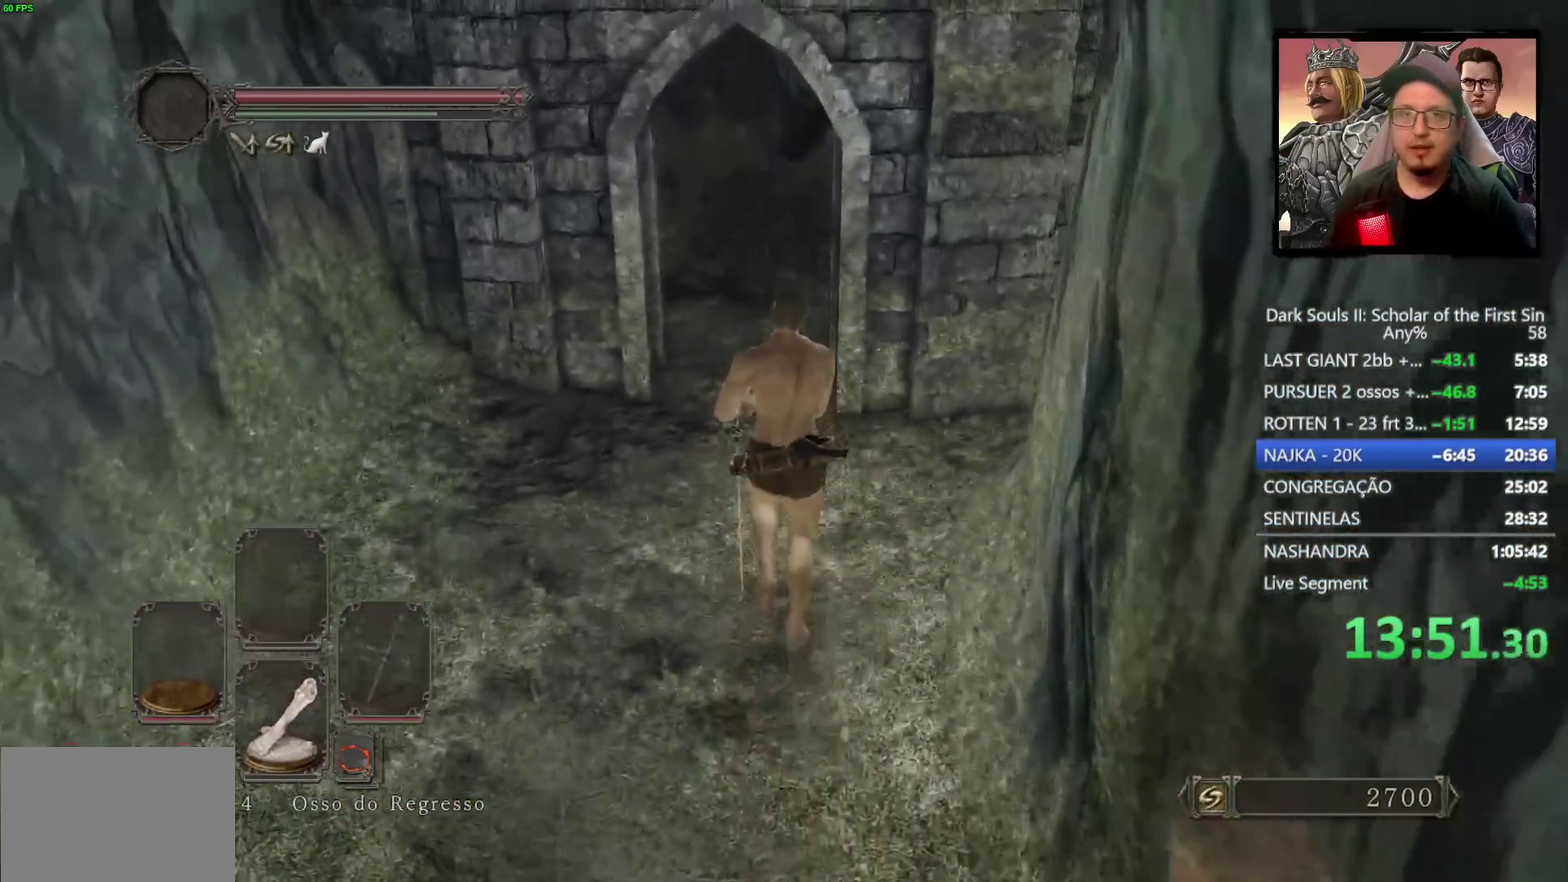
{"buttons": ["CIRCLE"], "left_stick": "up-left", "right_stick": "down-right", "events": [[433, "right_stick", "down-right"]]}
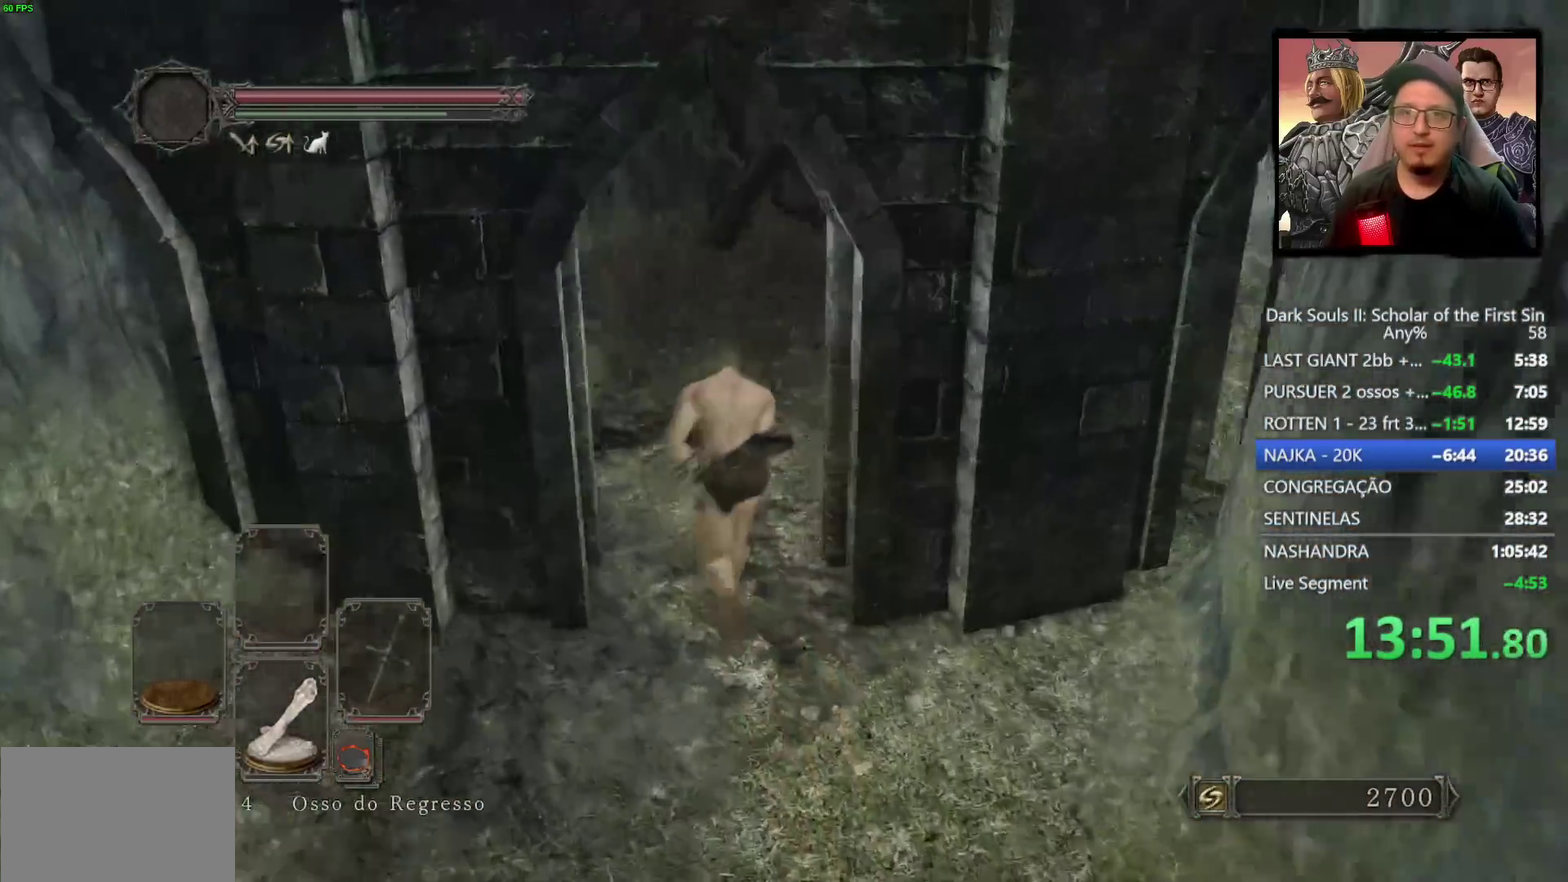
{"buttons": ["CIRCLE"], "left_stick": "up", "right_stick": "center", "events": [[50, "left_stick", "up"], [100, "right_stick", "right"], [217, "right_stick", "center"]]}
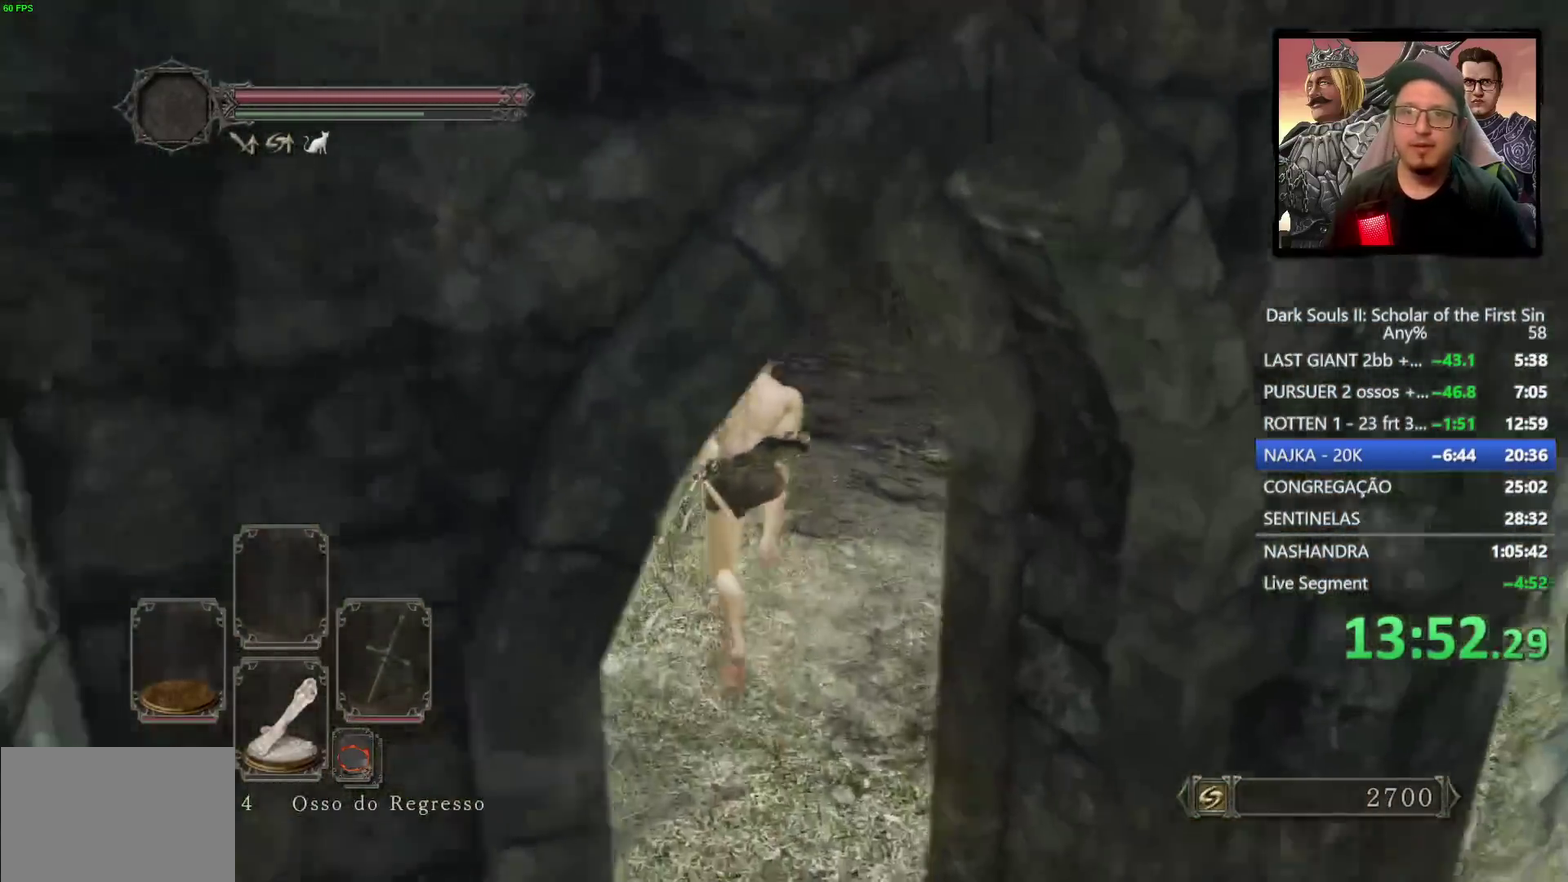
{"buttons": ["CIRCLE"], "left_stick": "up", "right_stick": "center", "events": []}